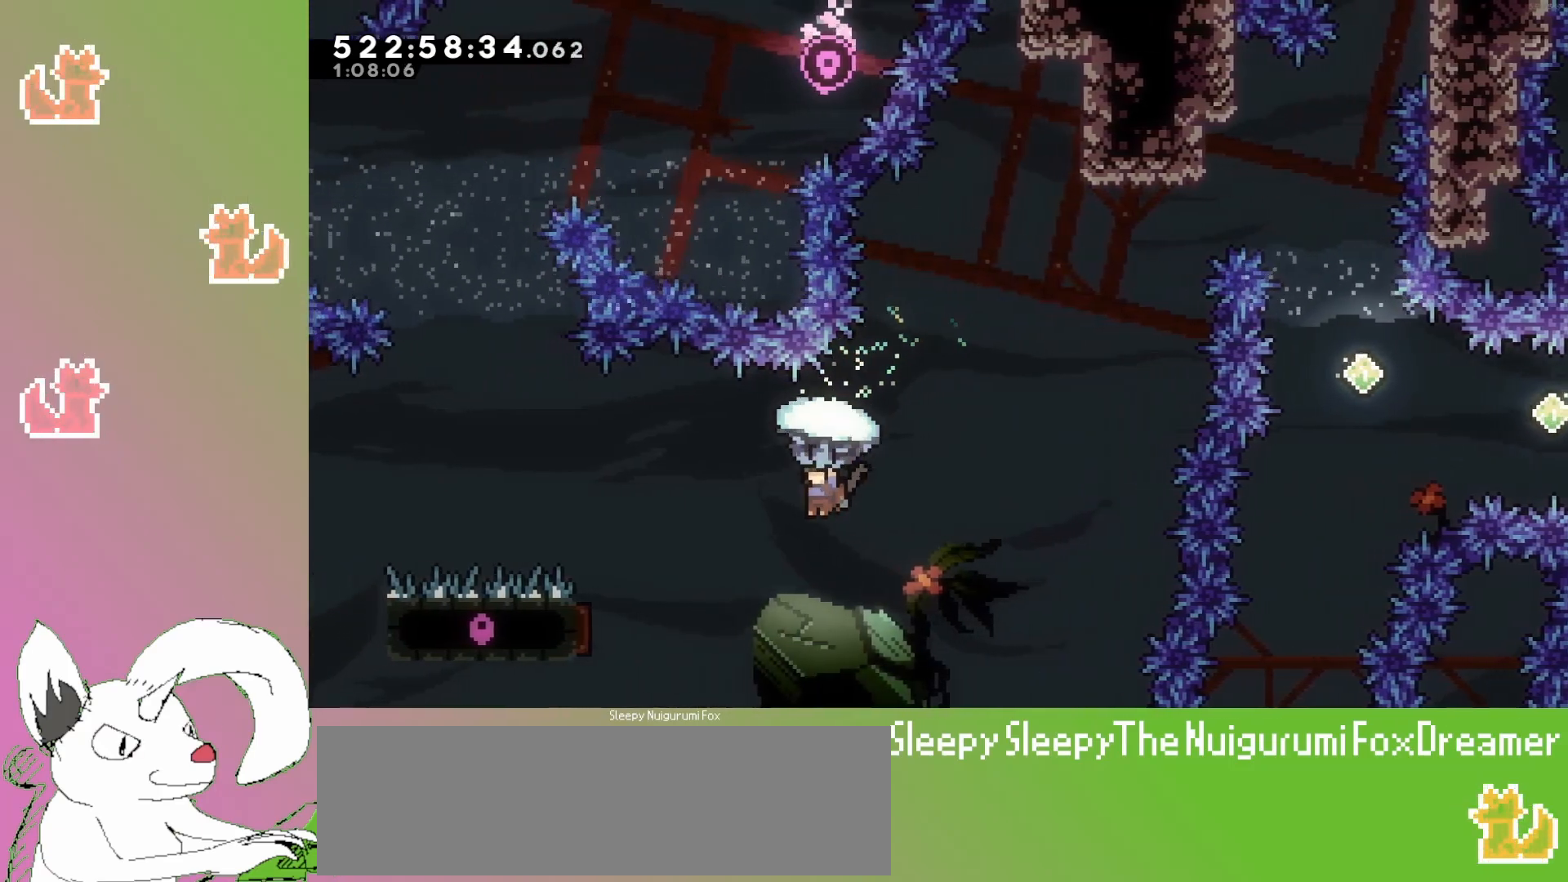
Gameplay with keyboard; each line is a JSON object with the keys held at the frame after it. "events" lists presses ("down") and releases ("up") of "dash", "demo", "down", "grab", "grab2", "jump", "jump2", "jump3", "jump4", "left", "pause", "restart", "retry", "right" and "up" between this image and that frame as [ms after this image, input, new state], when the widget could be followed in between. No other keys are recorded. Mouse input is not recorded. Key names are as the overlay labels them; some are game actions (e.g. jump) rather than physical keys.
{"keys": ["grab", "up"], "events": [[133, "left", "up"]]}
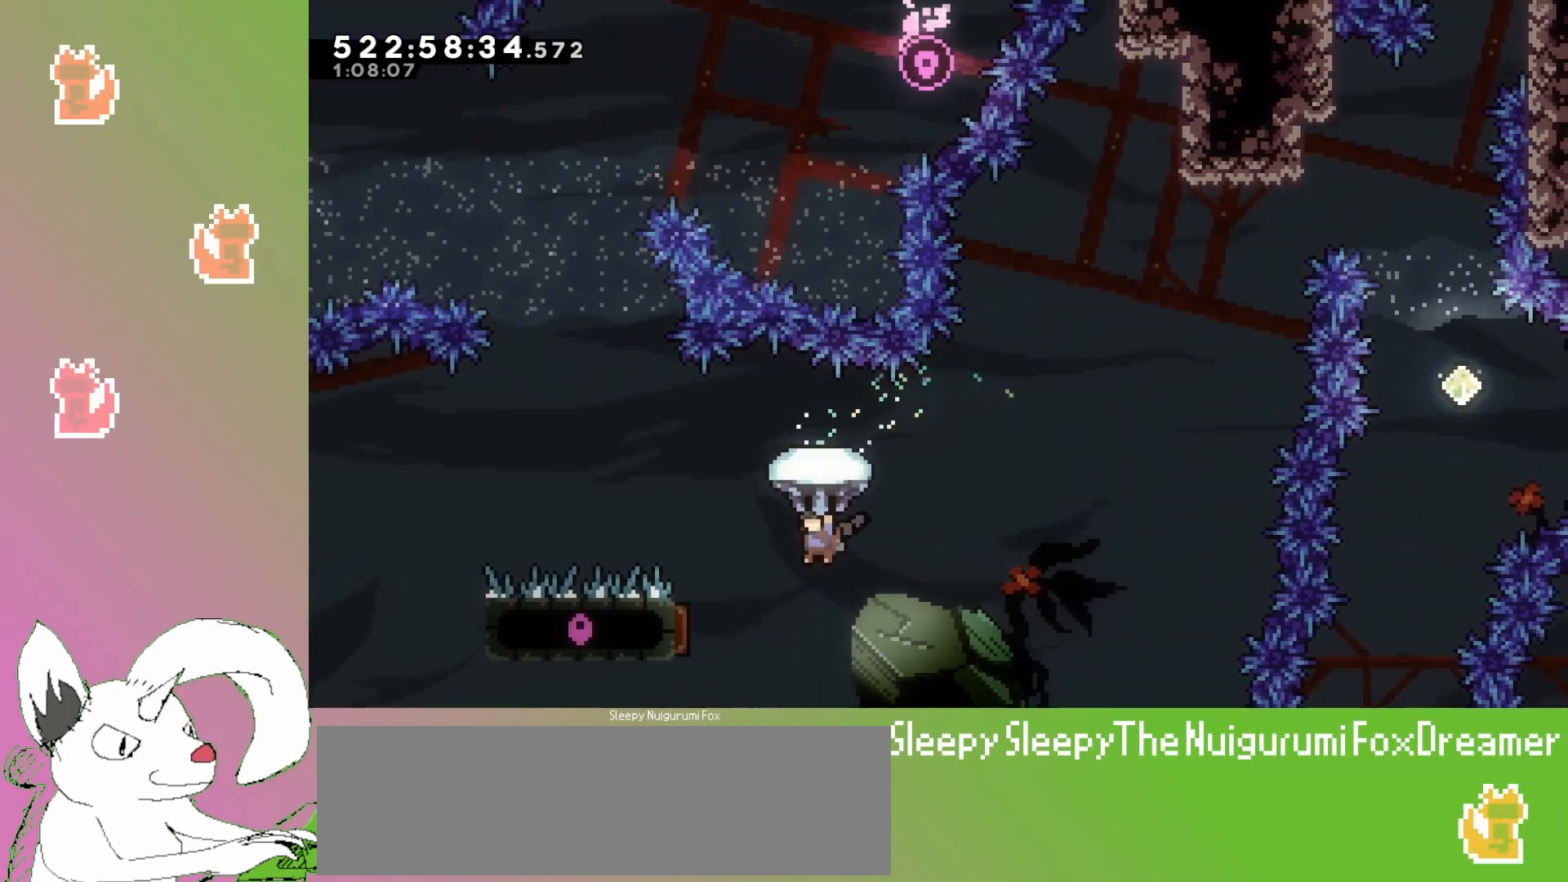
{"keys": ["grab", "left", "up"], "events": [[17, "left", "down"], [200, "left", "up"], [300, "left", "down"]]}
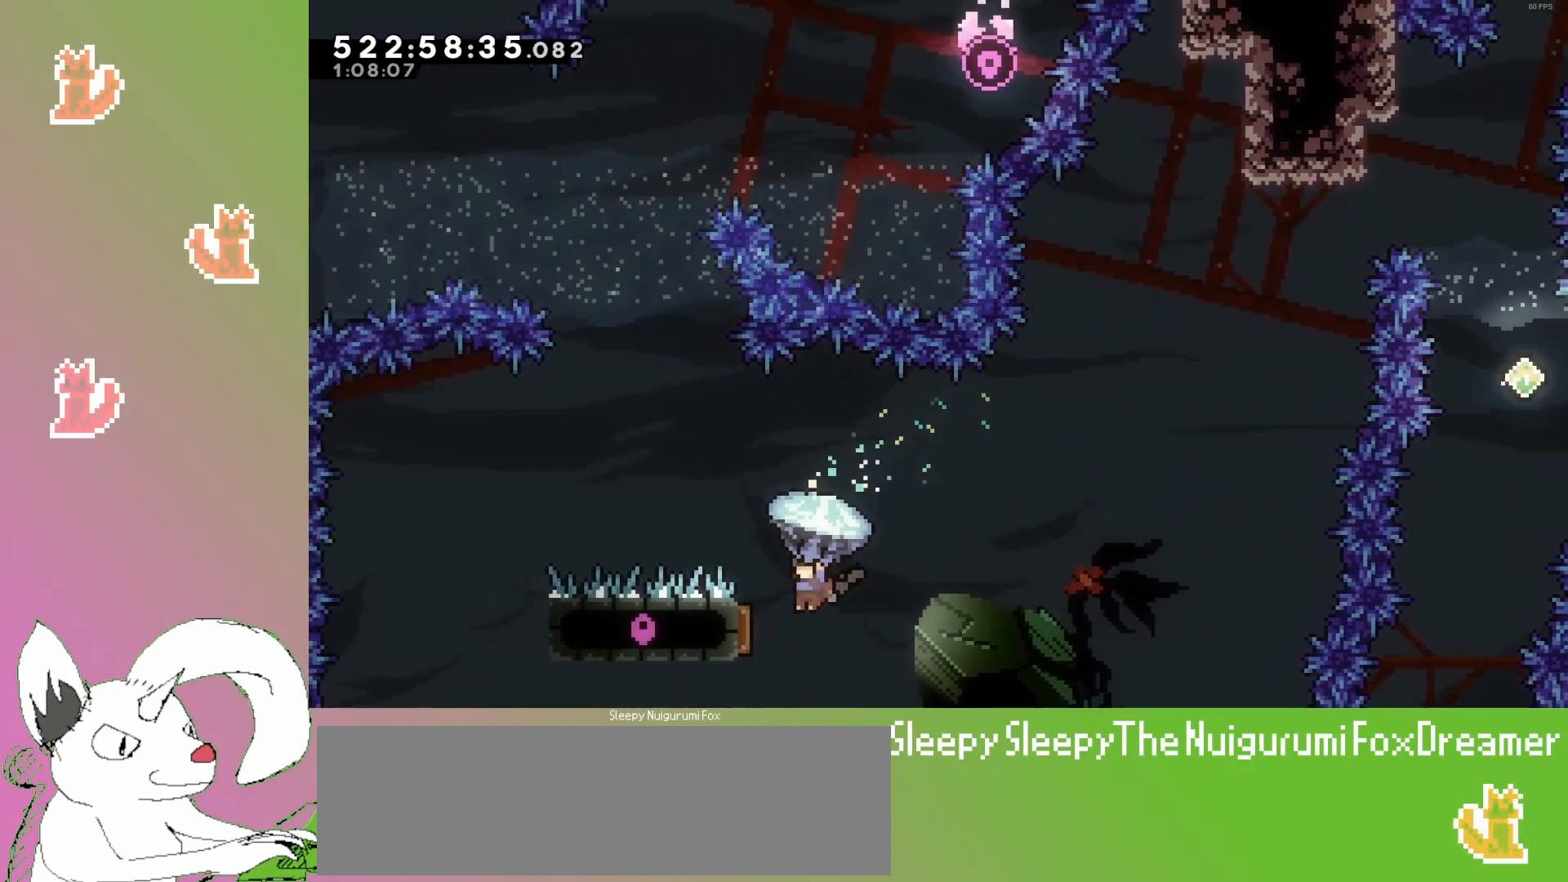
{"keys": ["grab", "left", "up"], "events": []}
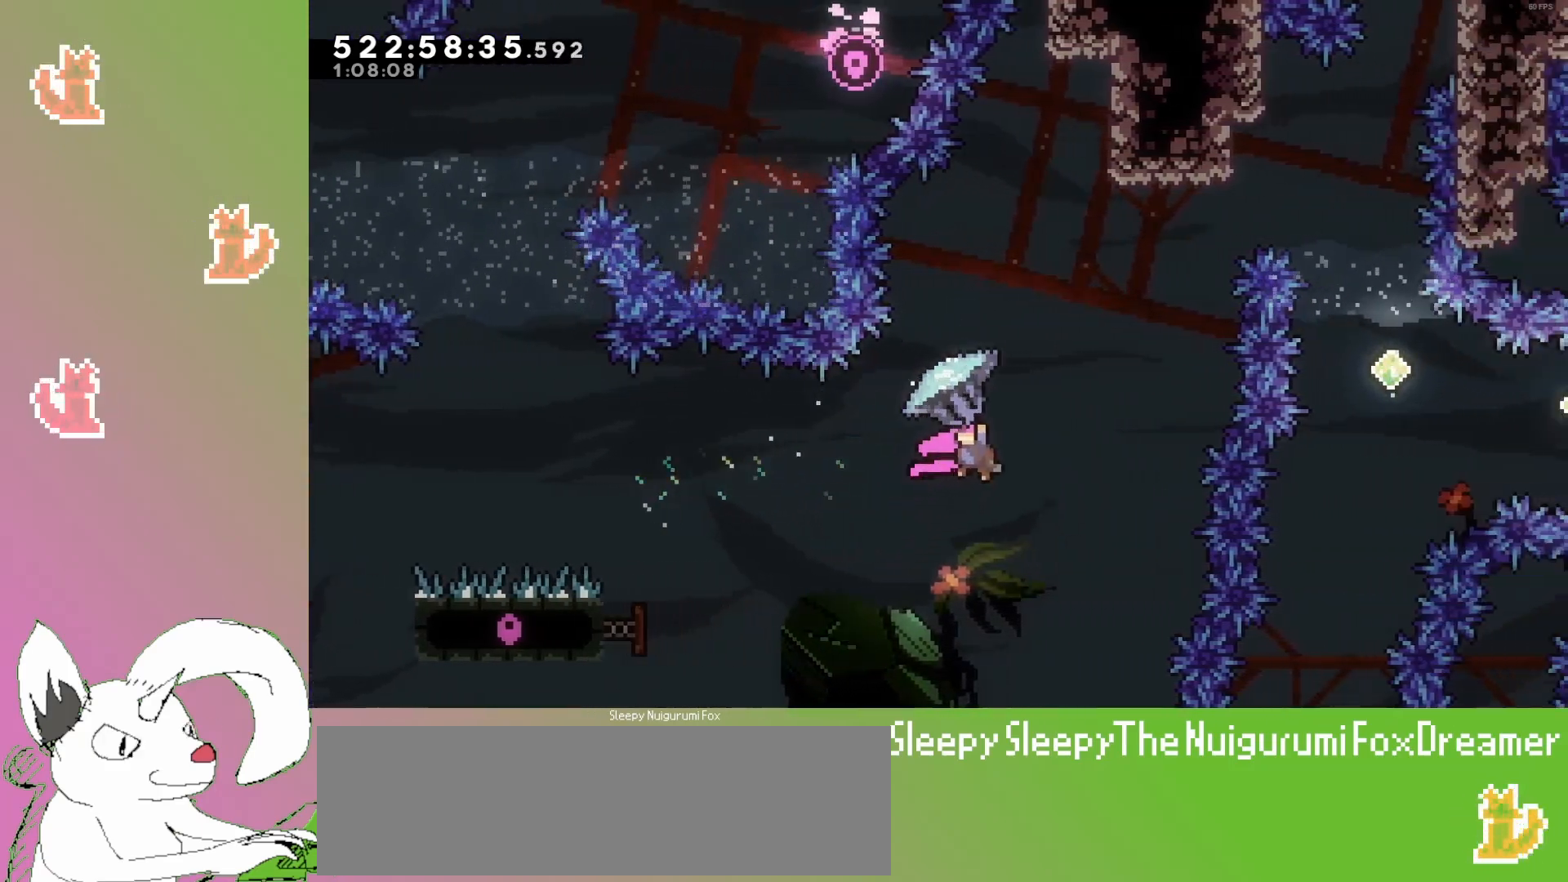
{"keys": ["grab", "left", "up"], "events": []}
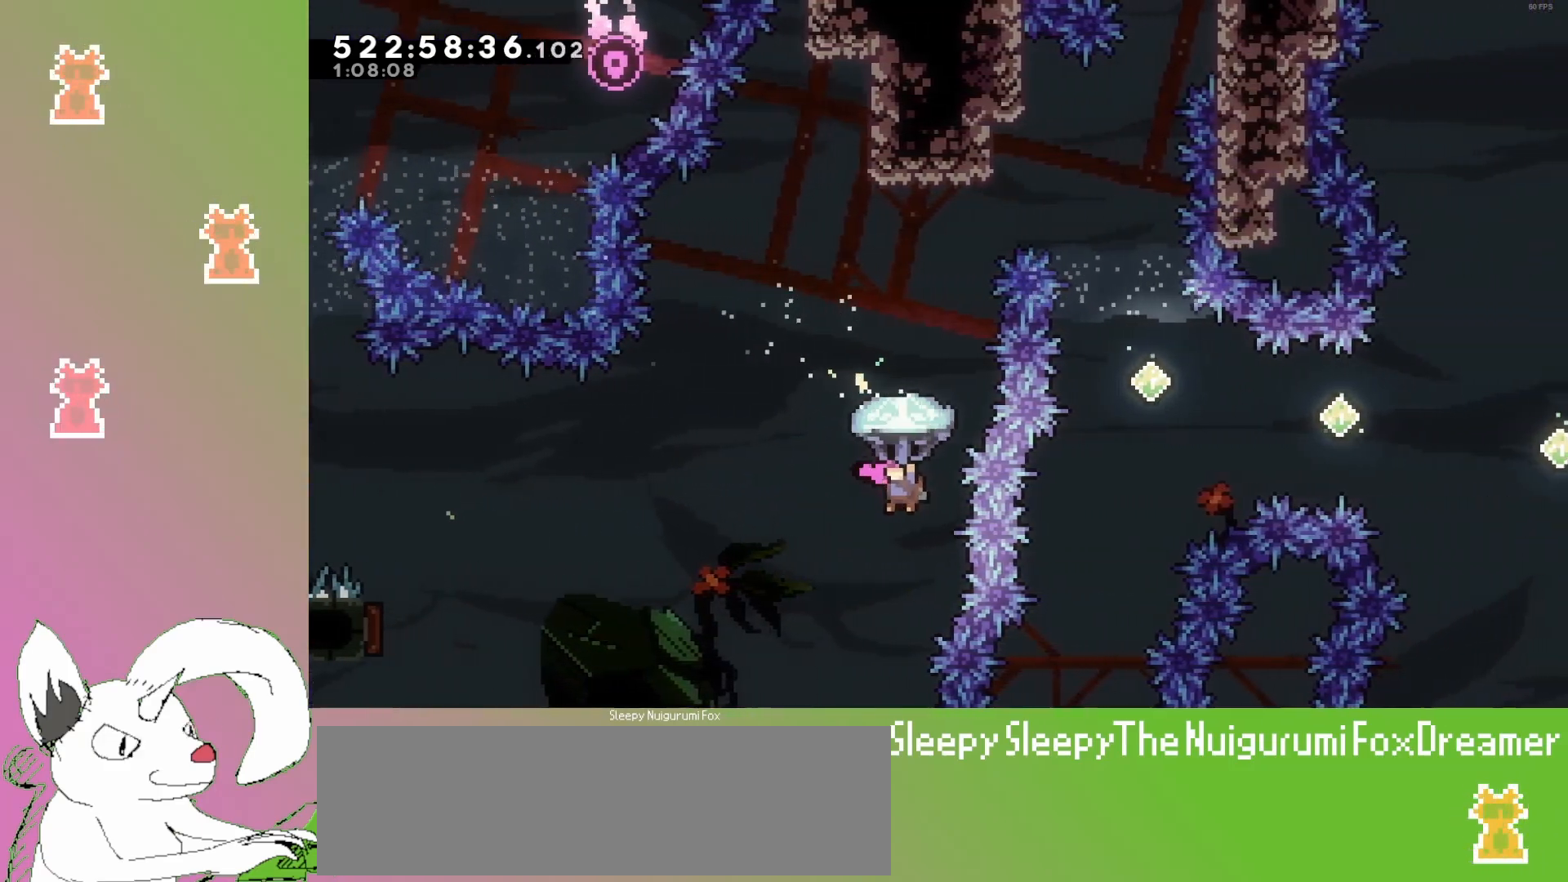
{"keys": [], "events": [[183, "up", "up"], [200, "left", "up"], [283, "down", "down"], [367, "grab", "up"], [483, "down", "up"]]}
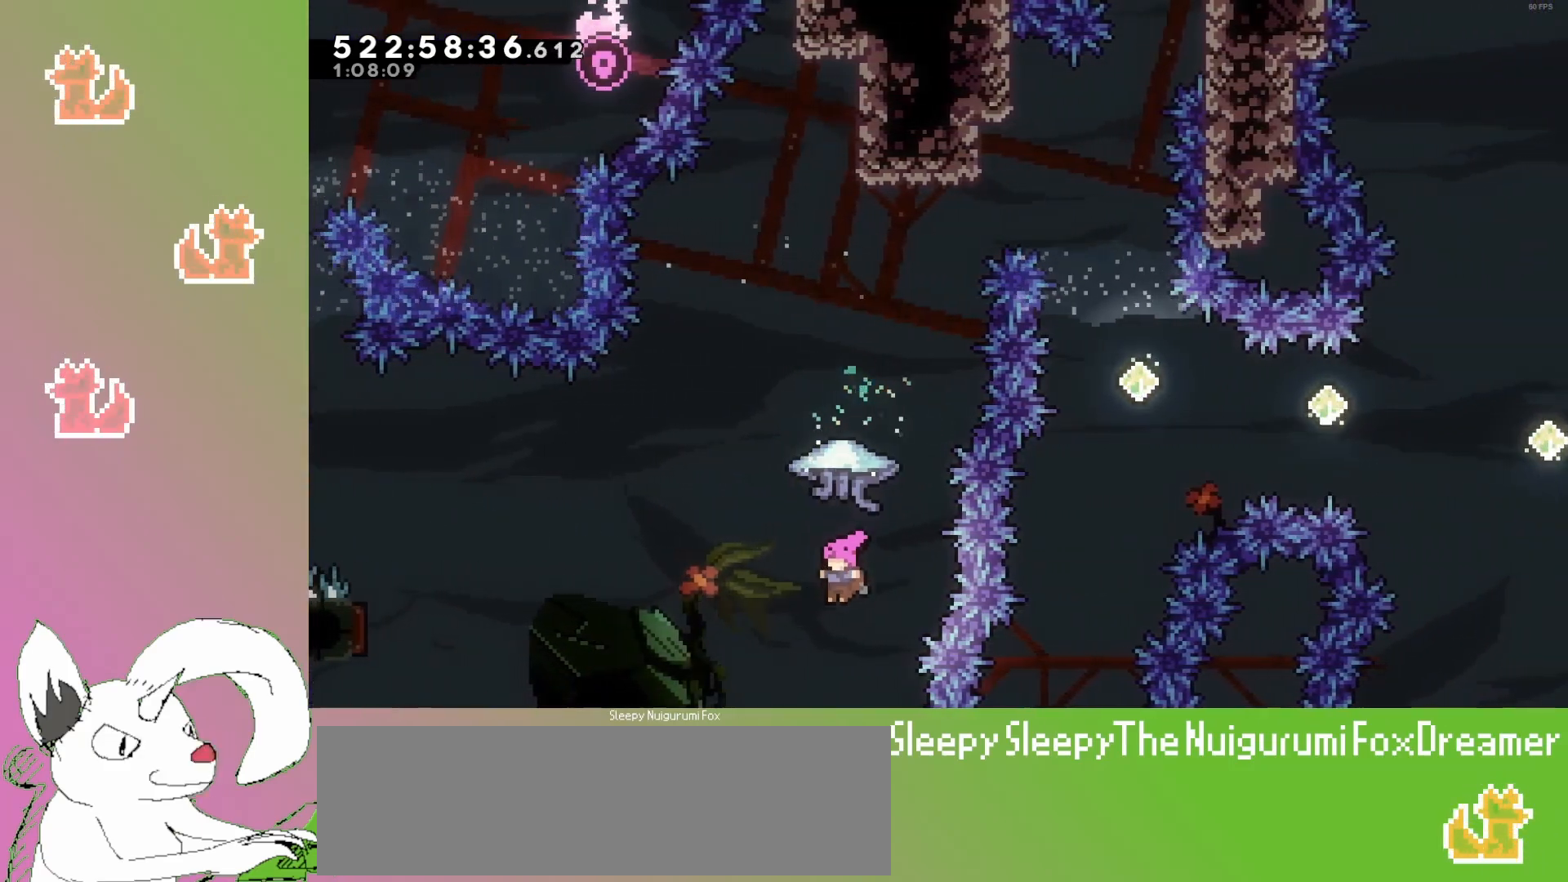
{"keys": ["grab", "up"], "events": [[67, "up", "down"], [100, "dash", "down"], [300, "dash", "up"], [333, "grab", "down"]]}
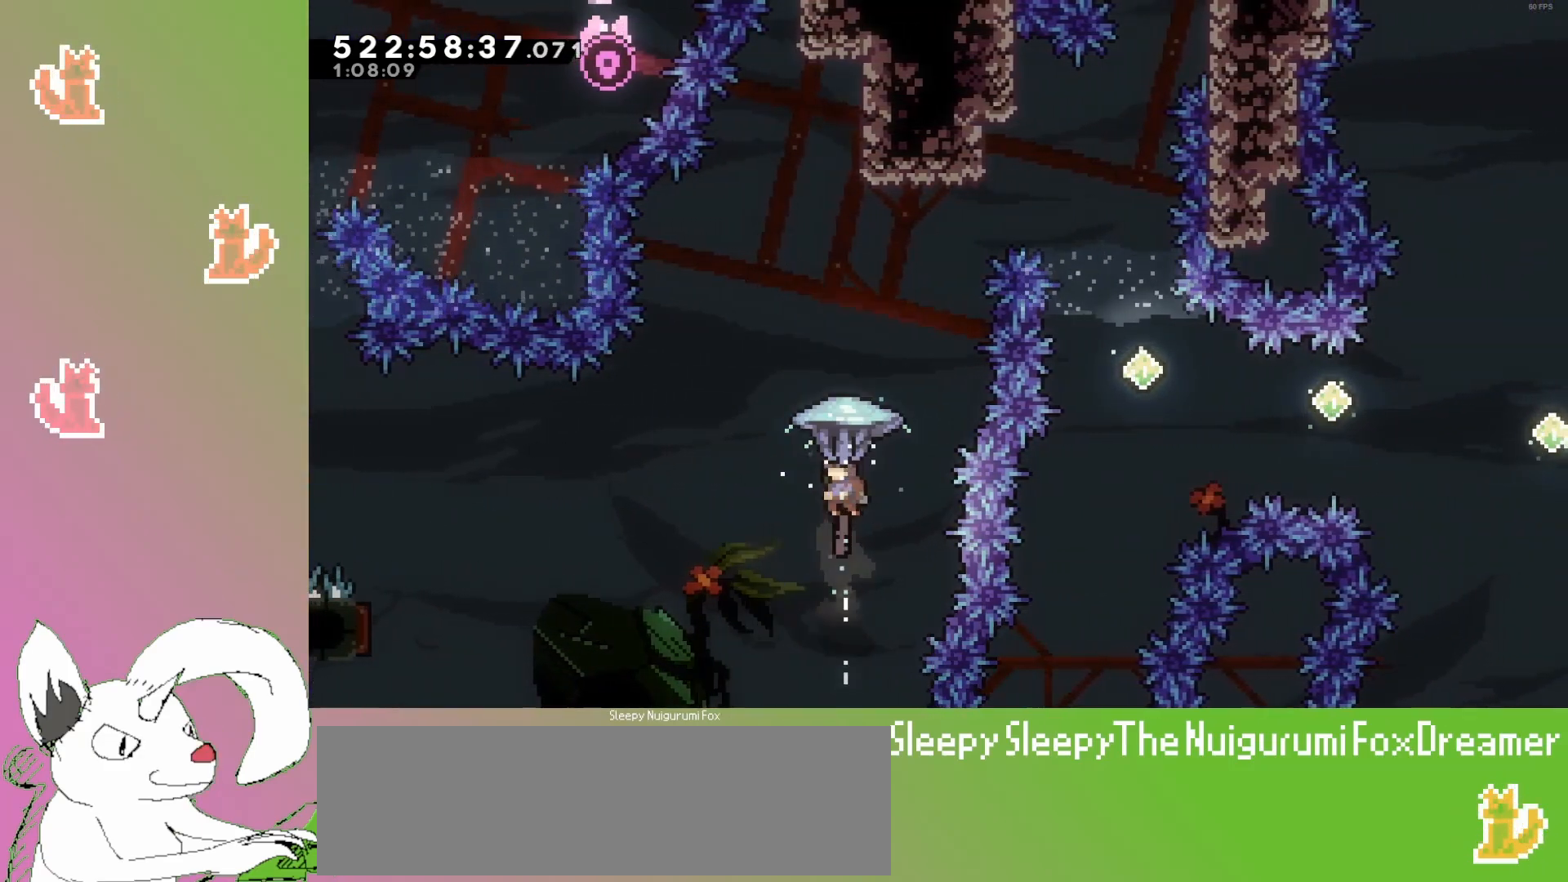
{"keys": ["grab", "up"], "events": []}
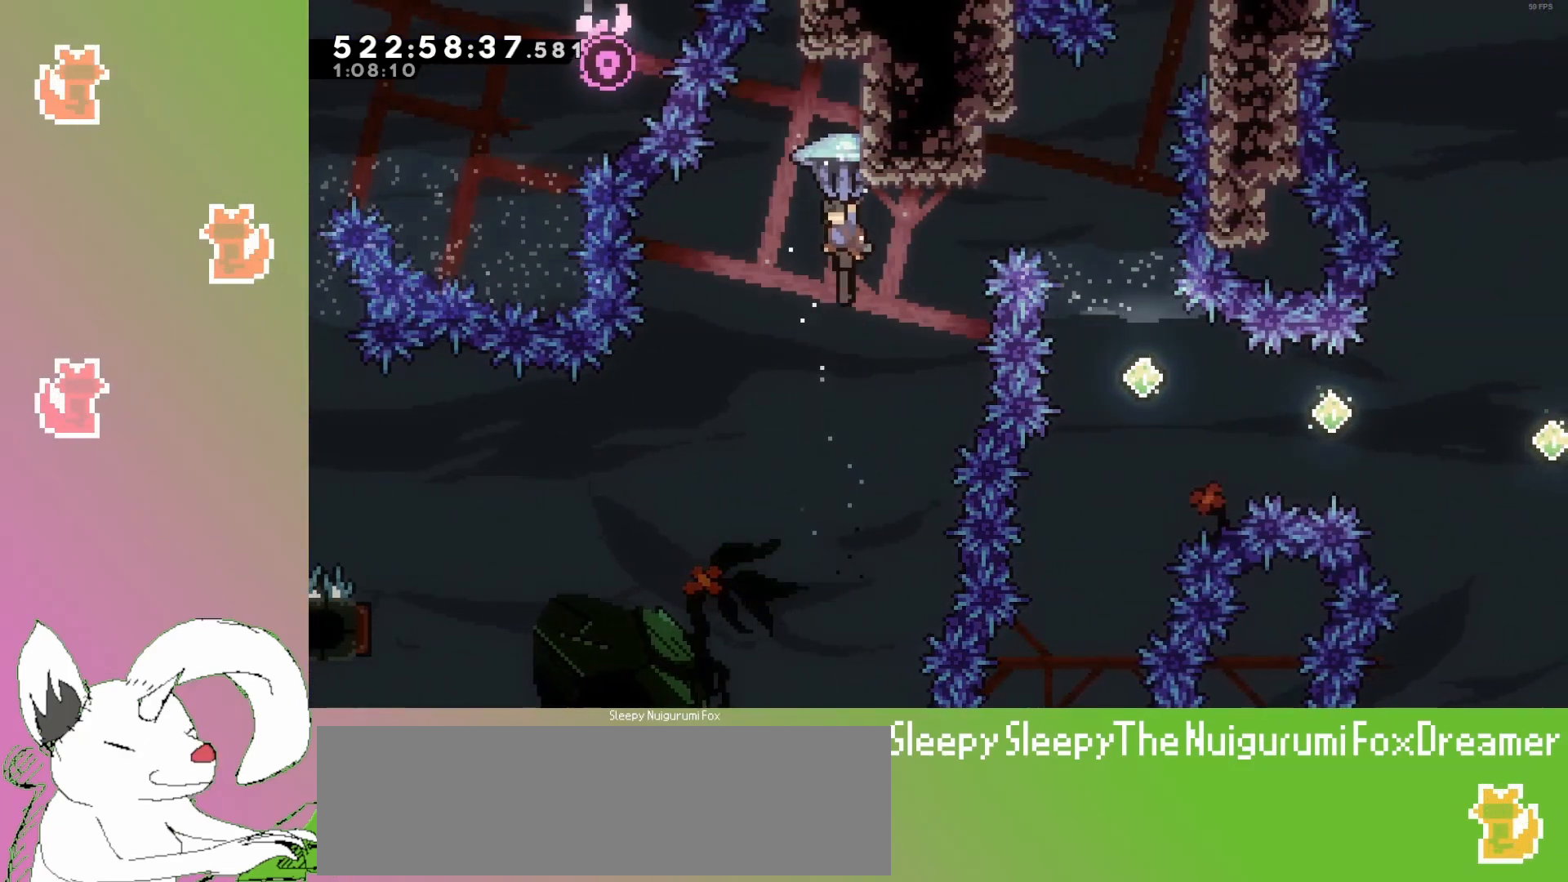
{"keys": ["grab", "up"], "events": []}
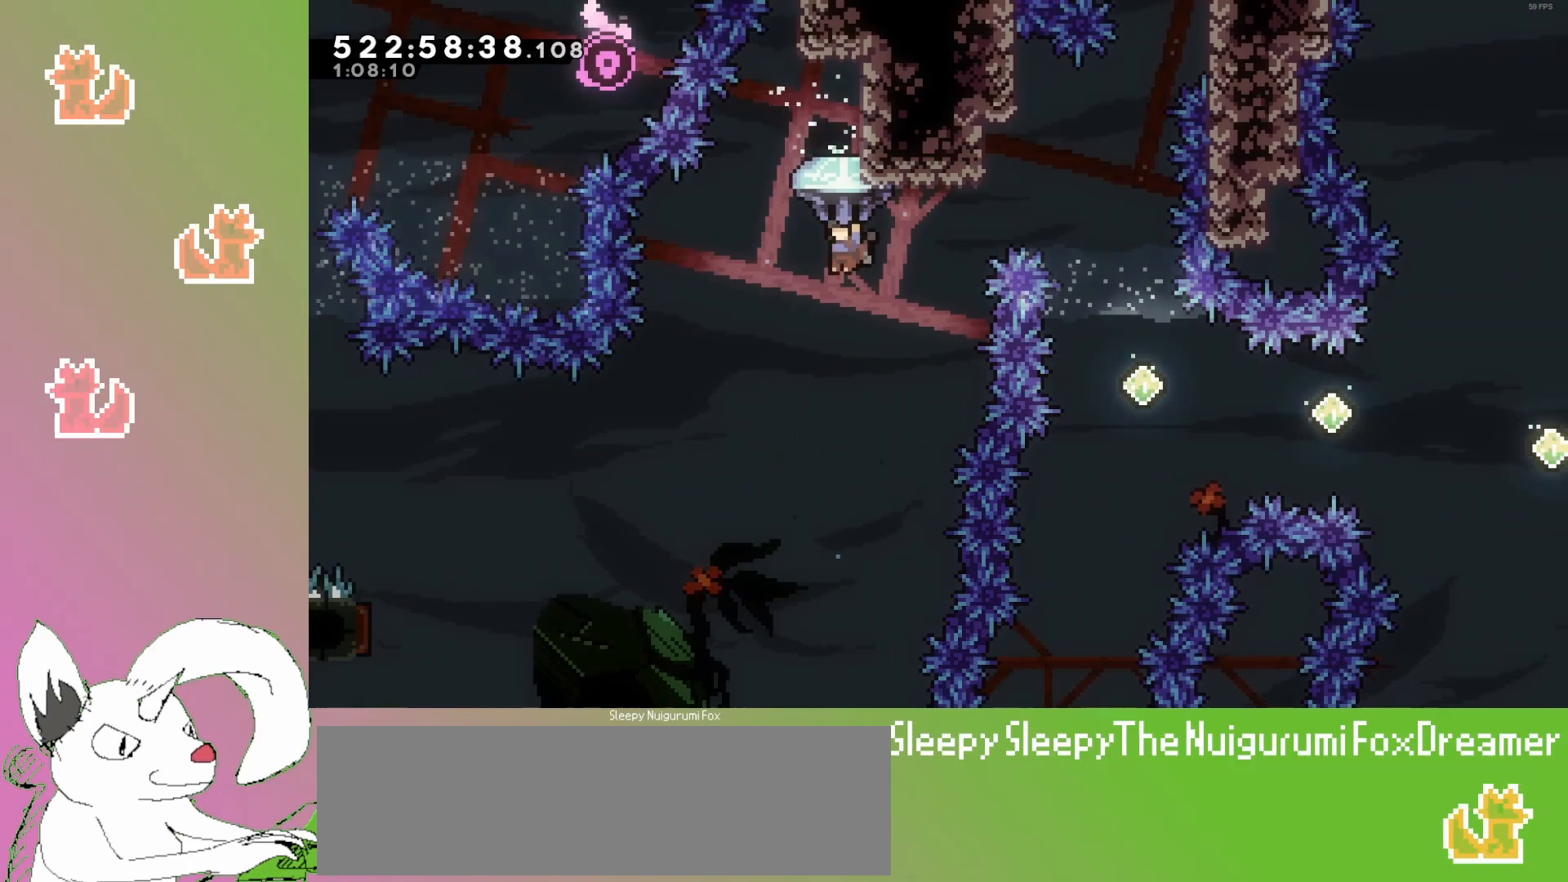
{"keys": ["grab", "left", "up"], "events": [[483, "left", "down"]]}
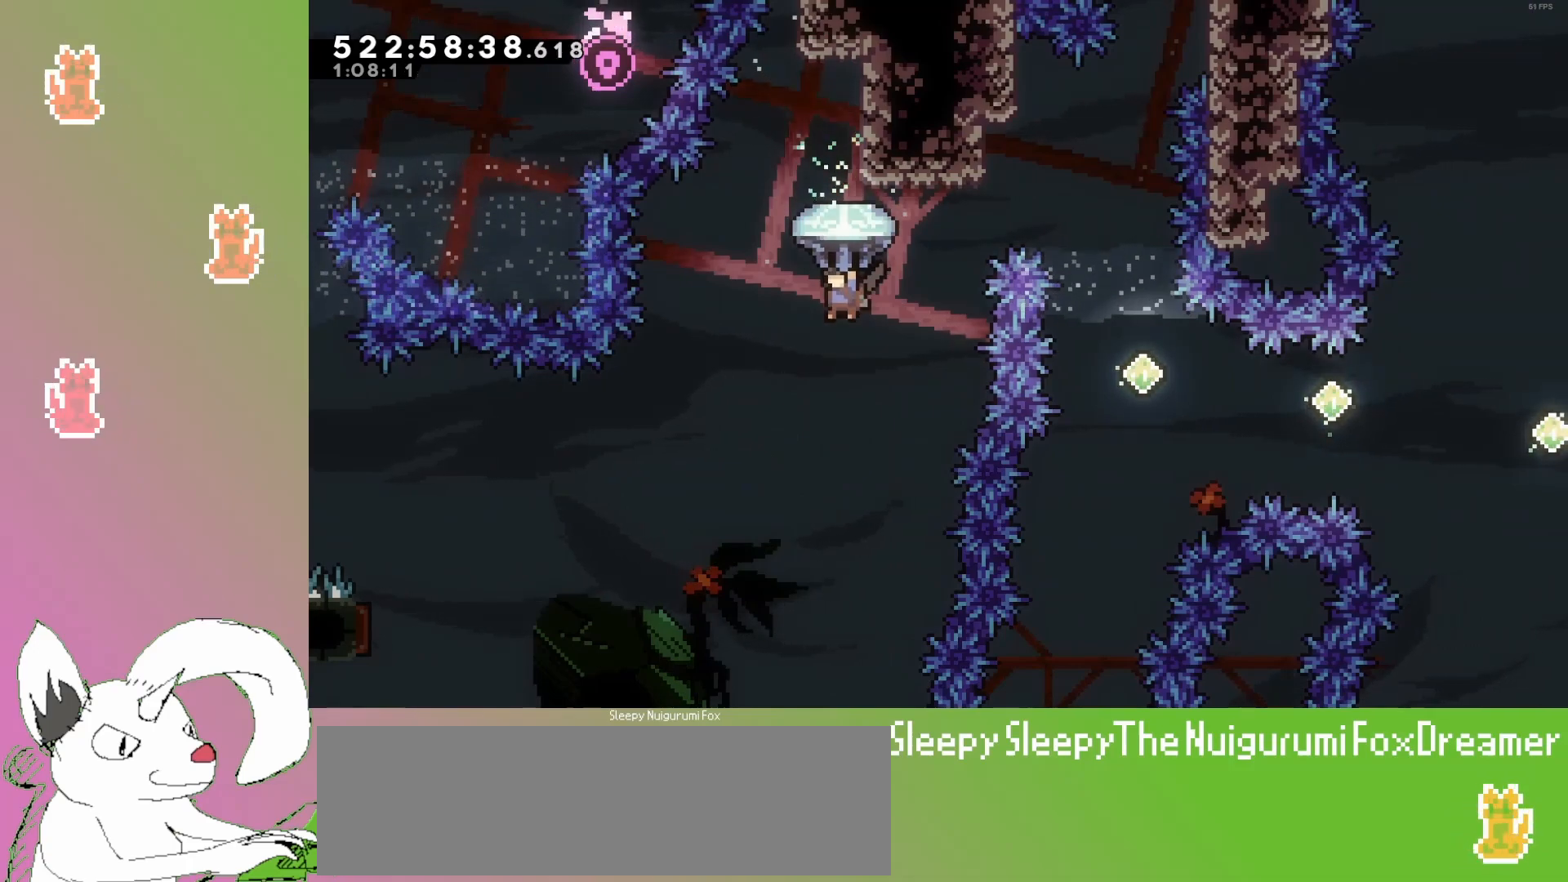
{"keys": ["grab", "up"], "events": [[133, "left", "up"]]}
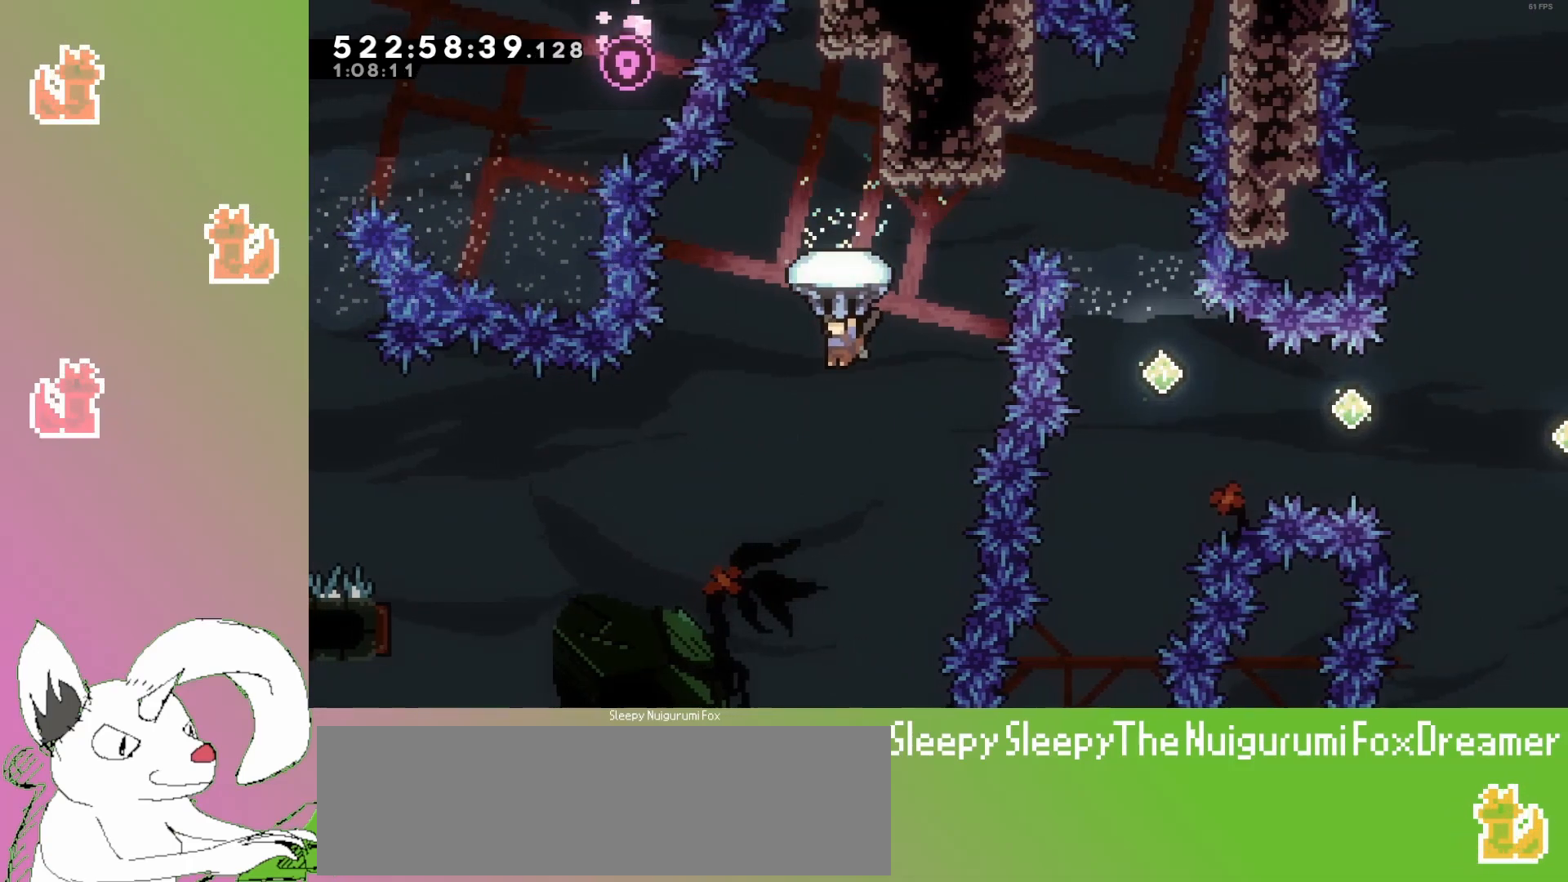
{"keys": ["grab", "up"], "events": [[17, "left", "down"], [267, "left", "up"]]}
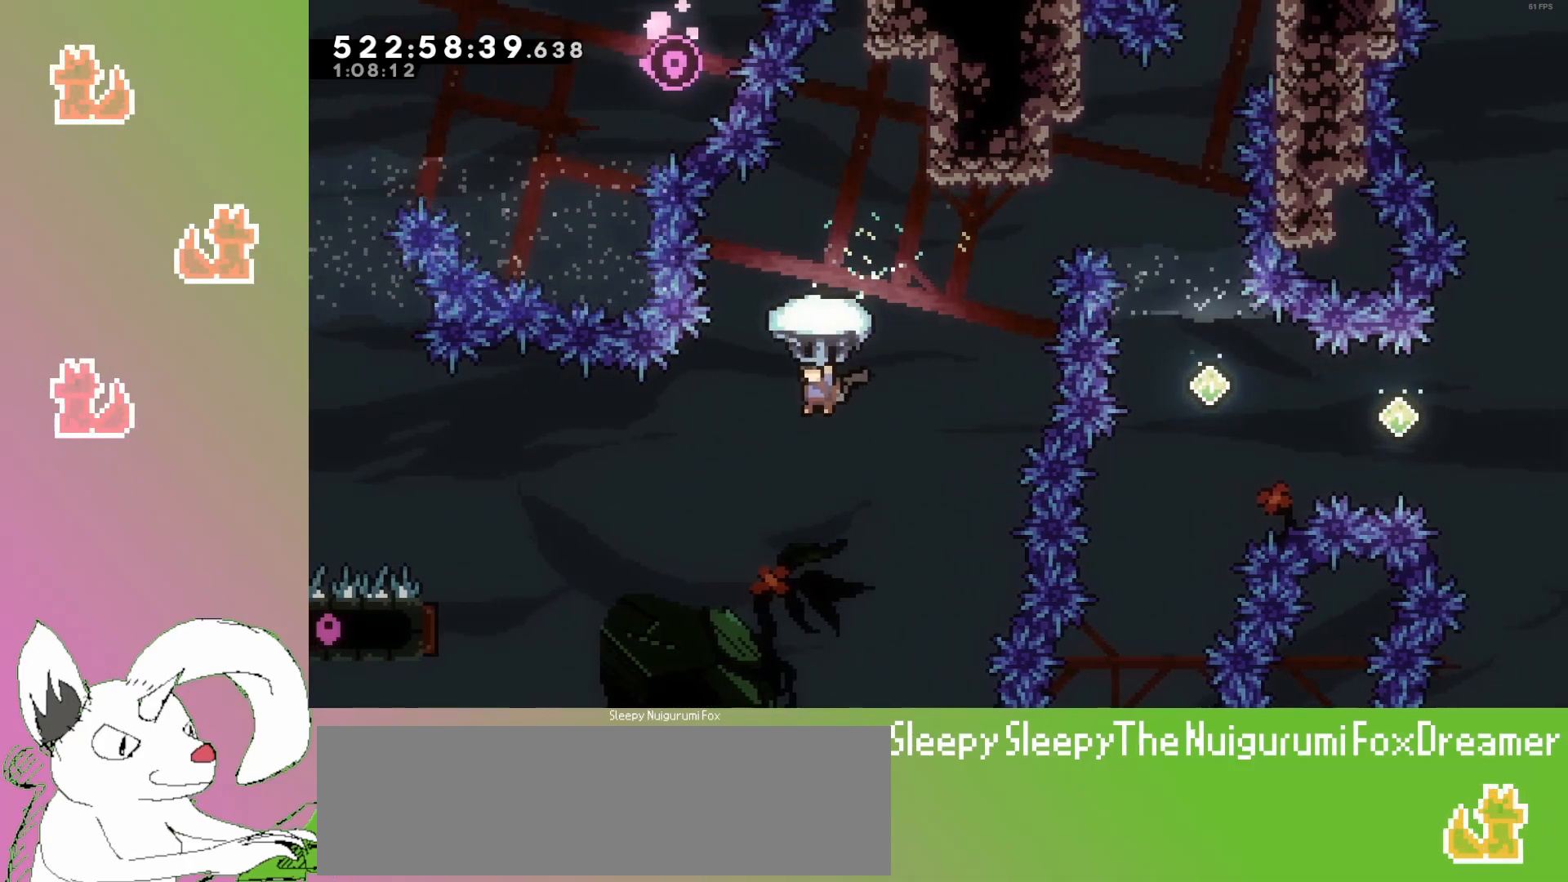
{"keys": ["grab", "up"], "events": [[100, "left", "down"], [400, "left", "up"]]}
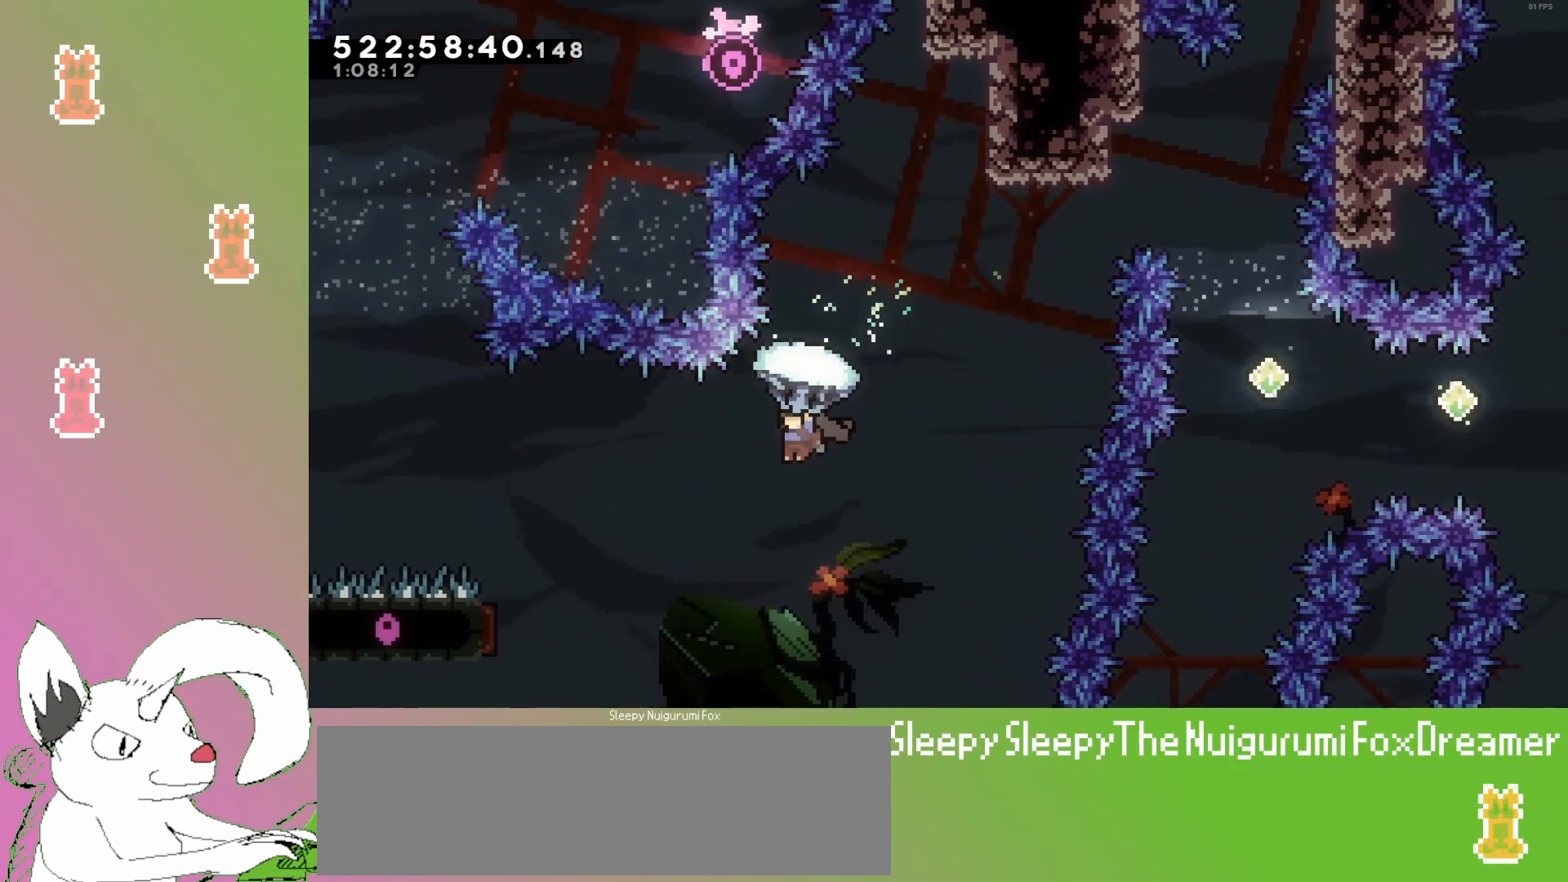
{"keys": ["grab", "up"], "events": [[150, "left", "down"], [317, "left", "up"]]}
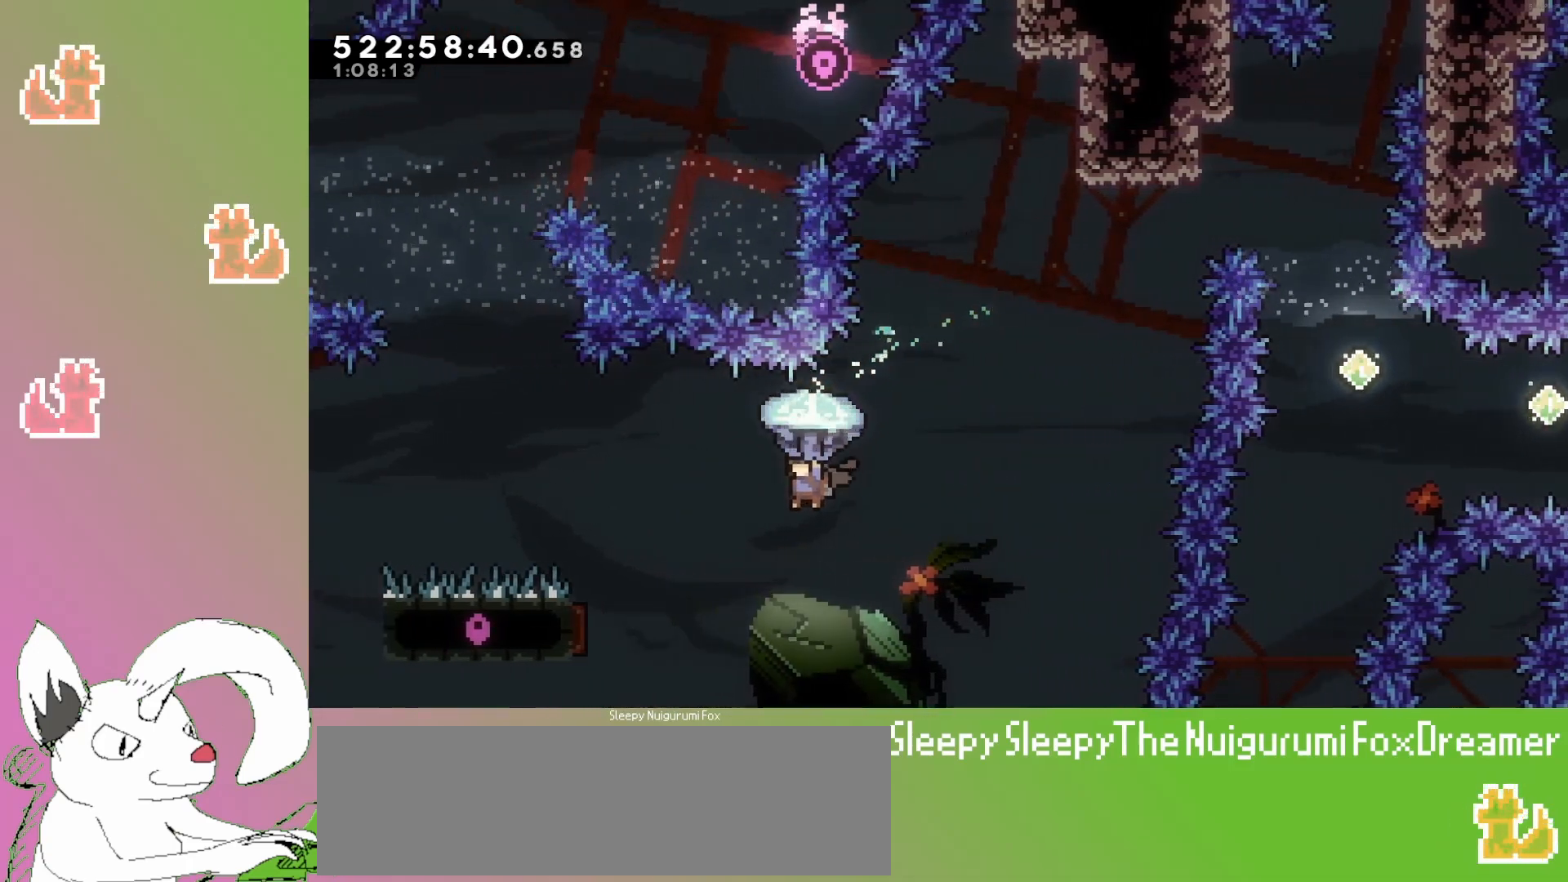
{"keys": ["grab", "up"], "events": [[267, "left", "down"], [483, "left", "up"]]}
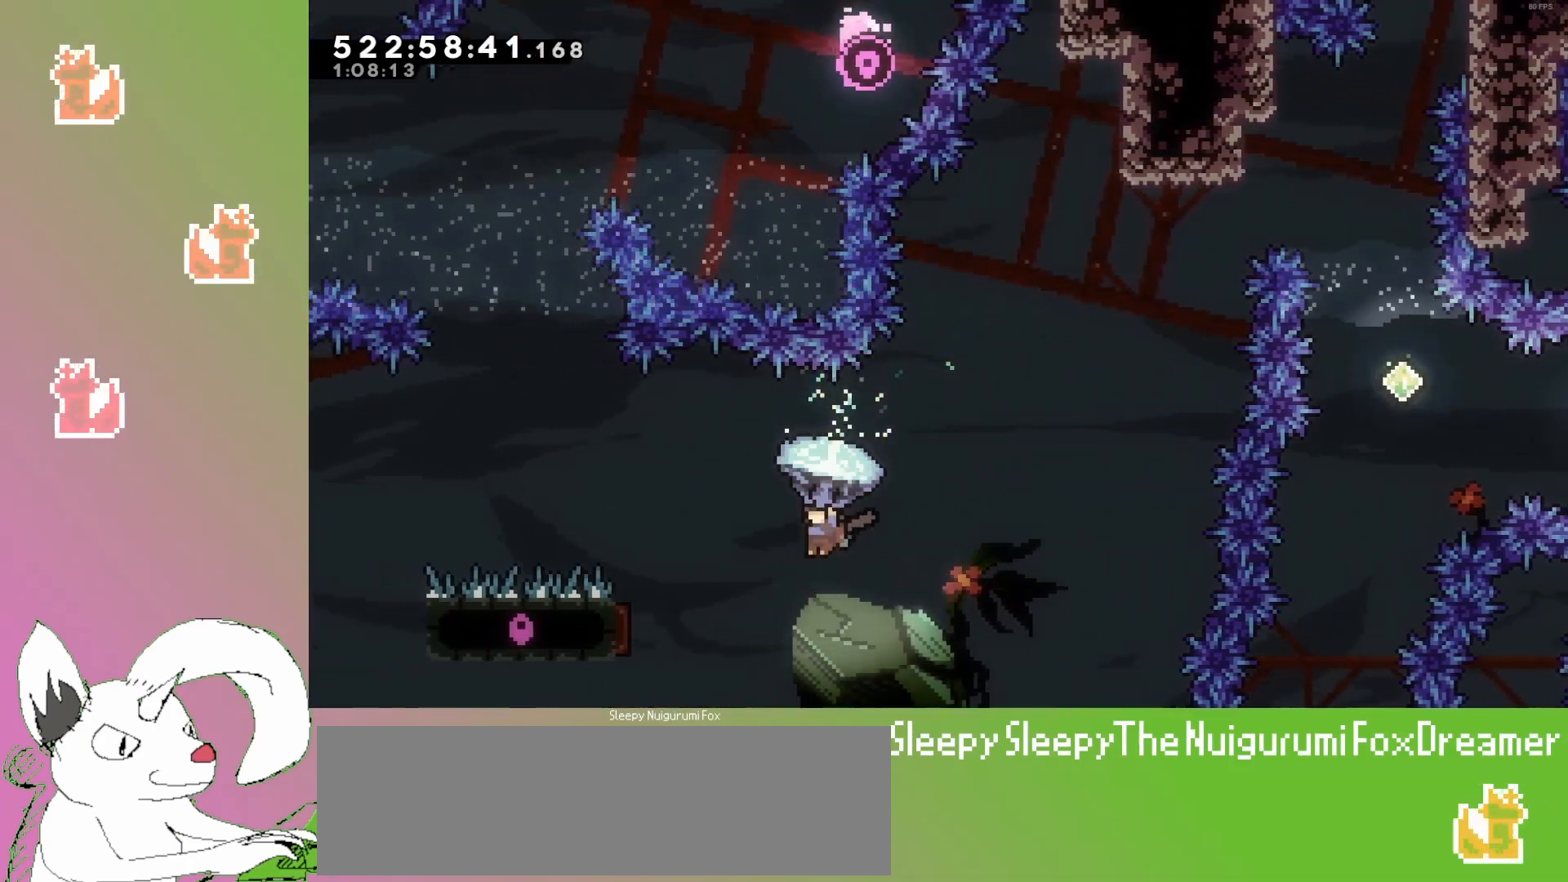
{"keys": ["grab", "left", "up"], "events": [[233, "left", "down"]]}
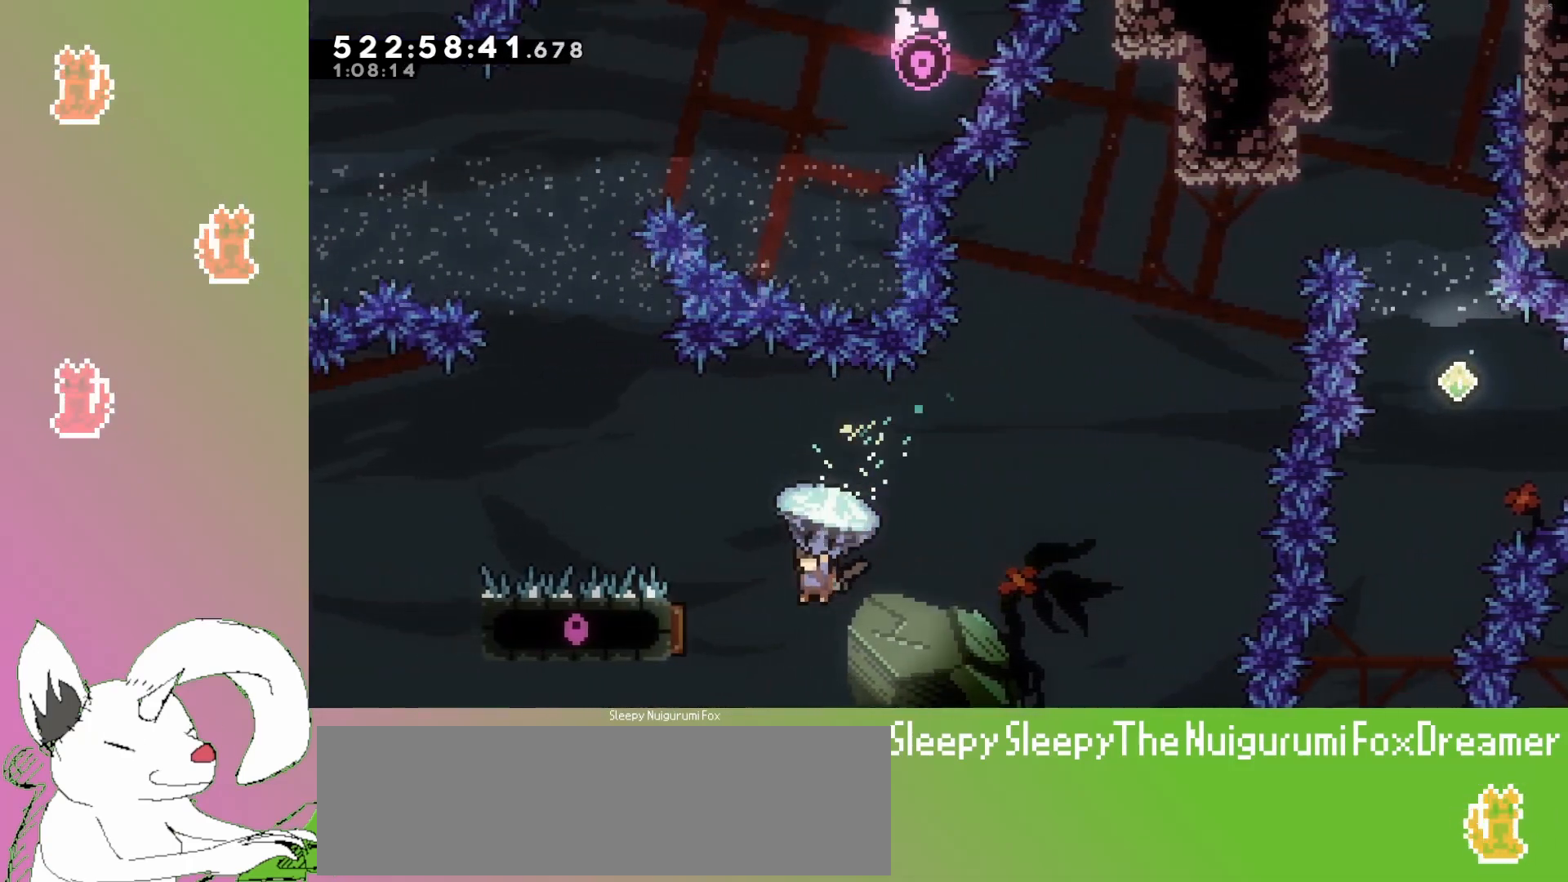
{"keys": ["grab", "left", "up"], "events": [[83, "left", "up"], [217, "left", "down"]]}
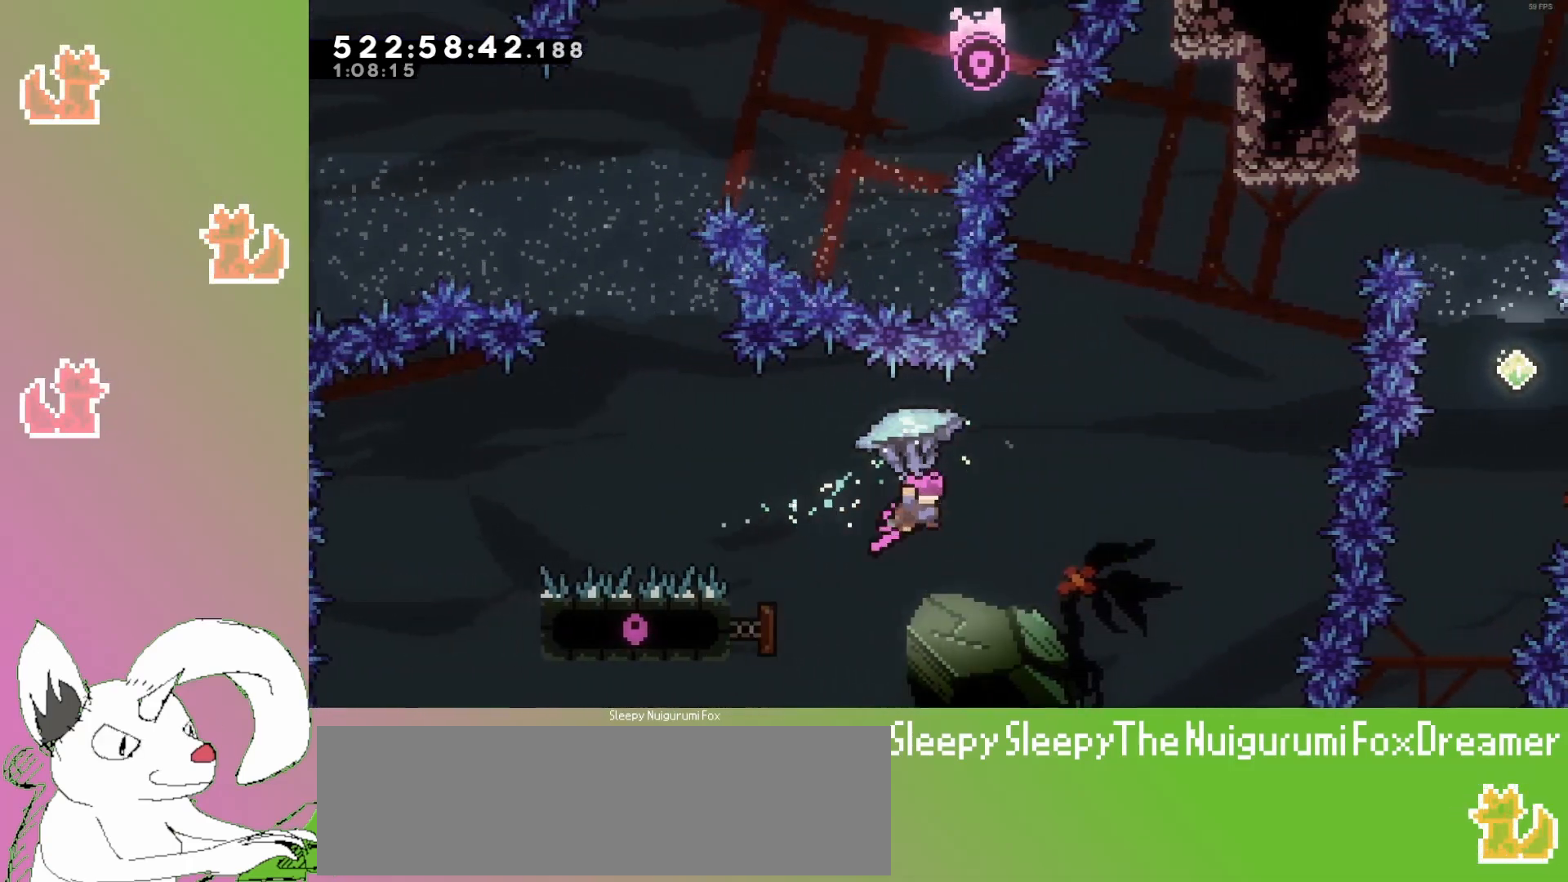
{"keys": ["grab", "left", "up"], "events": []}
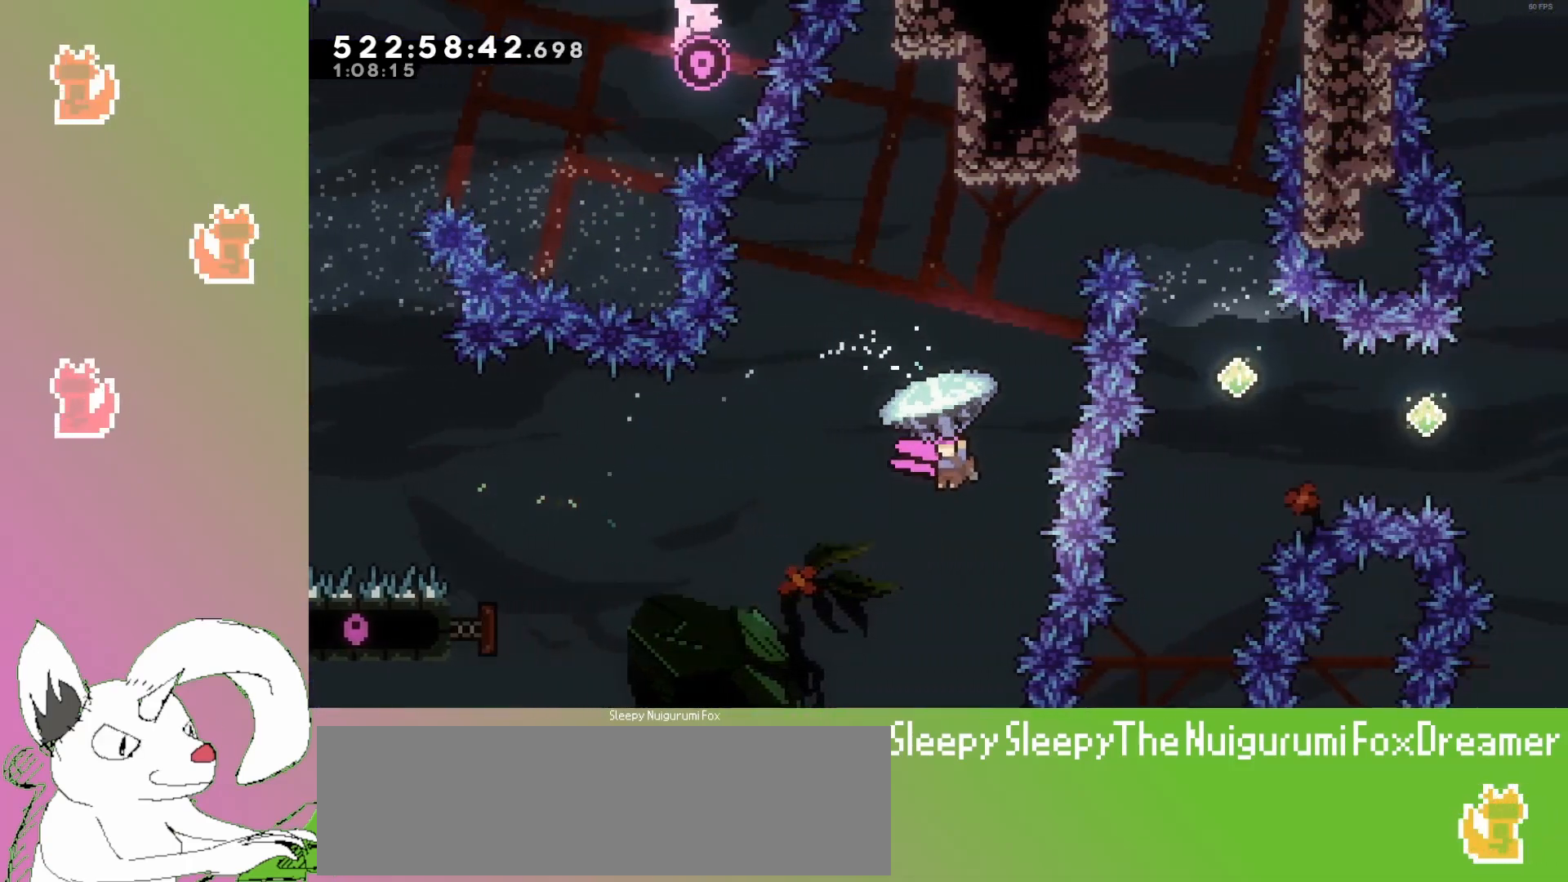
{"keys": [], "events": [[217, "up", "up"], [250, "left", "up"], [317, "down", "down"], [367, "grab", "up"], [467, "down", "up"]]}
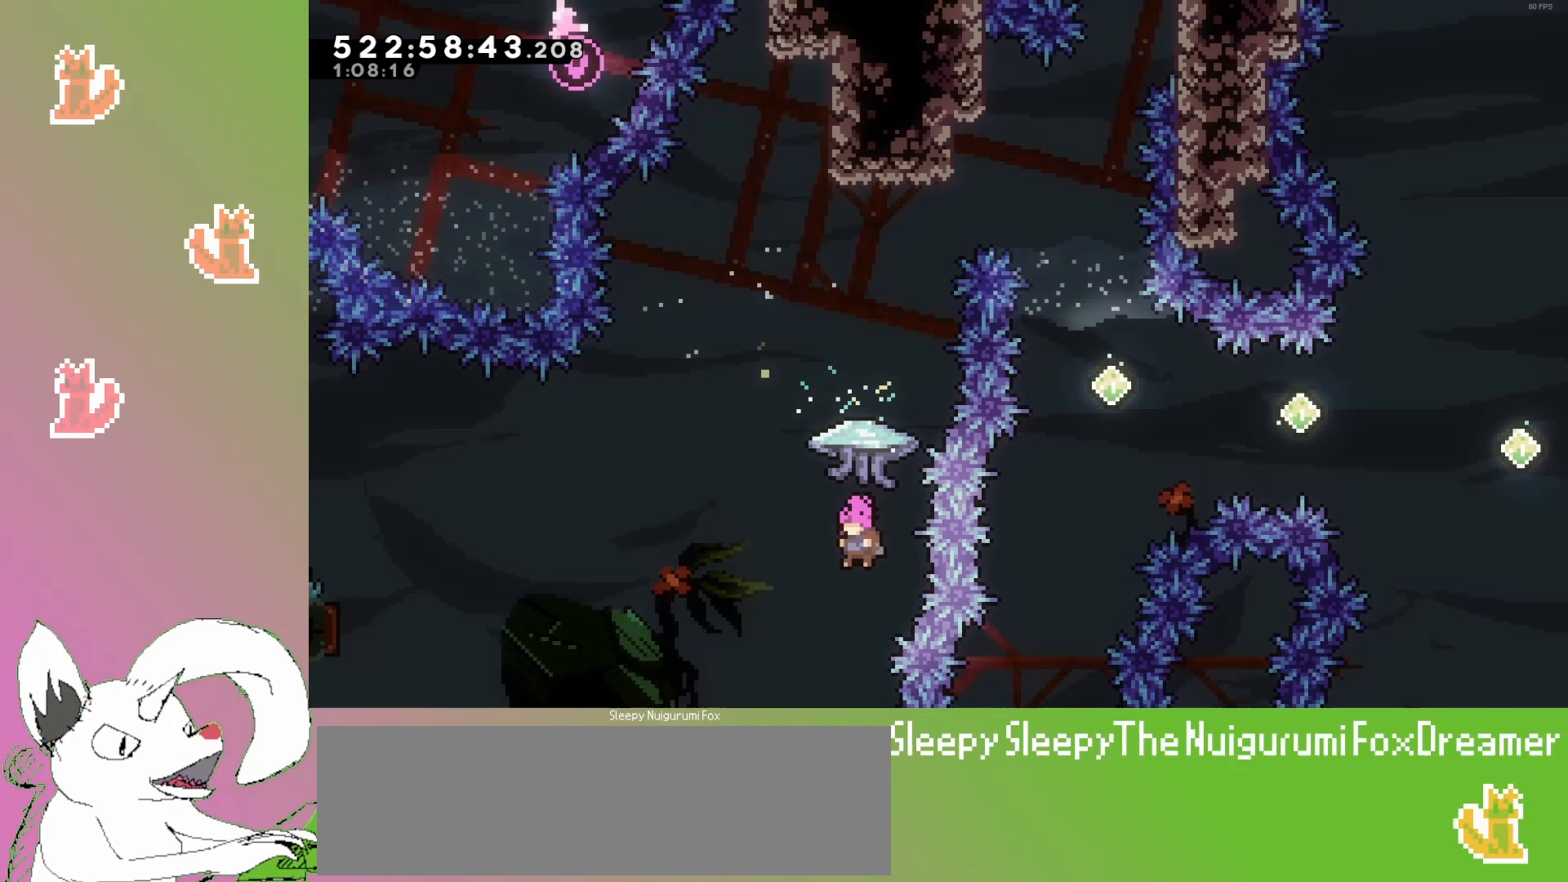
{"keys": ["grab", "up"], "events": [[67, "up", "down"], [83, "dash", "down"], [267, "dash", "up"], [333, "grab", "down"]]}
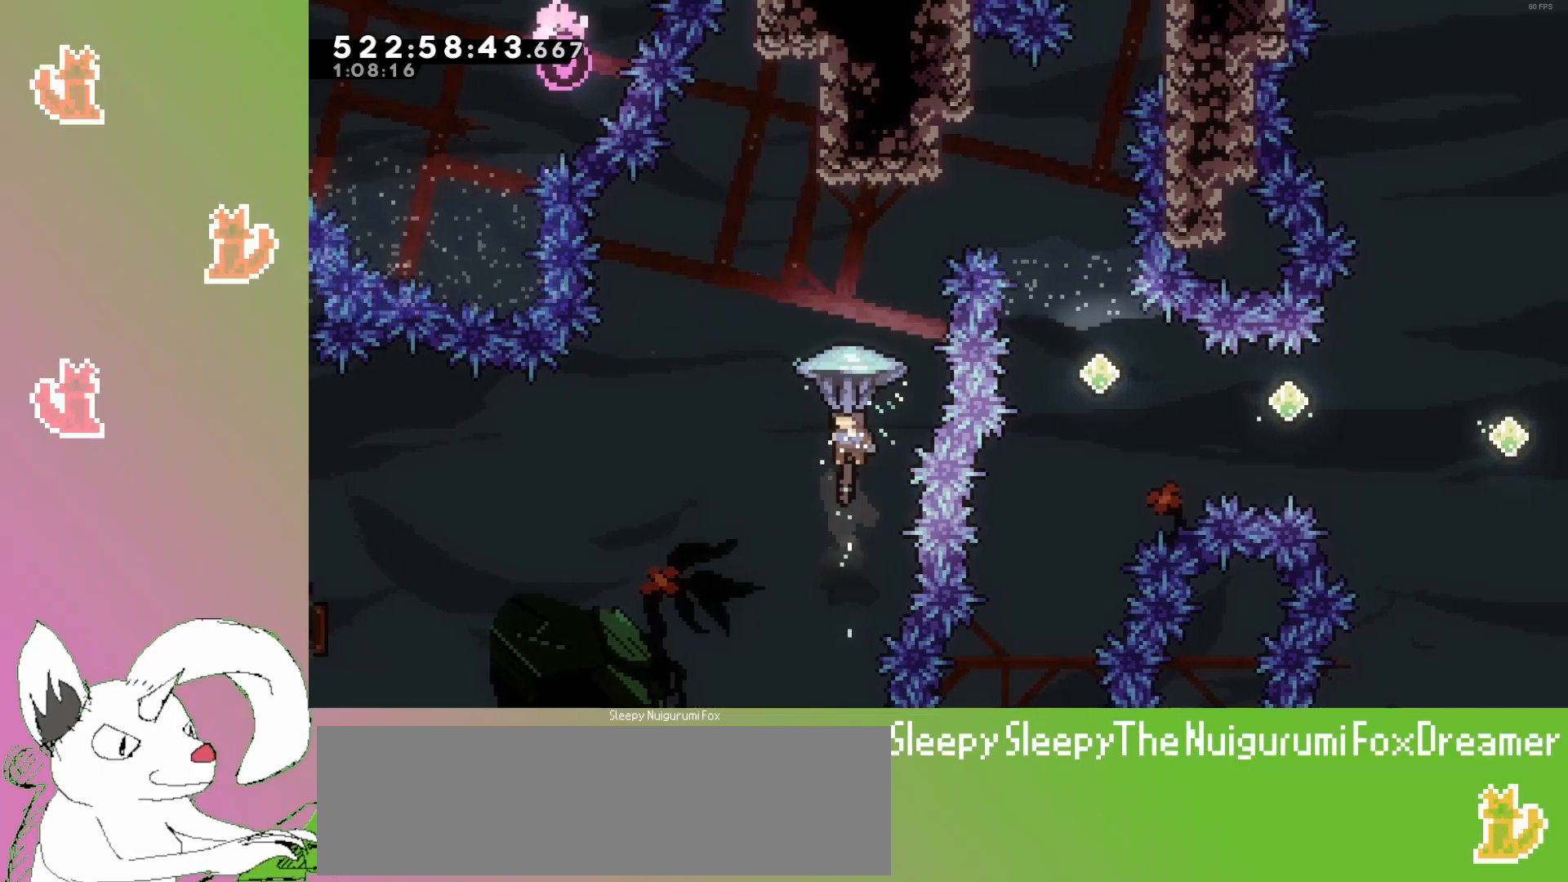
{"keys": ["grab", "right", "up"], "events": [[33, "right", "down"]]}
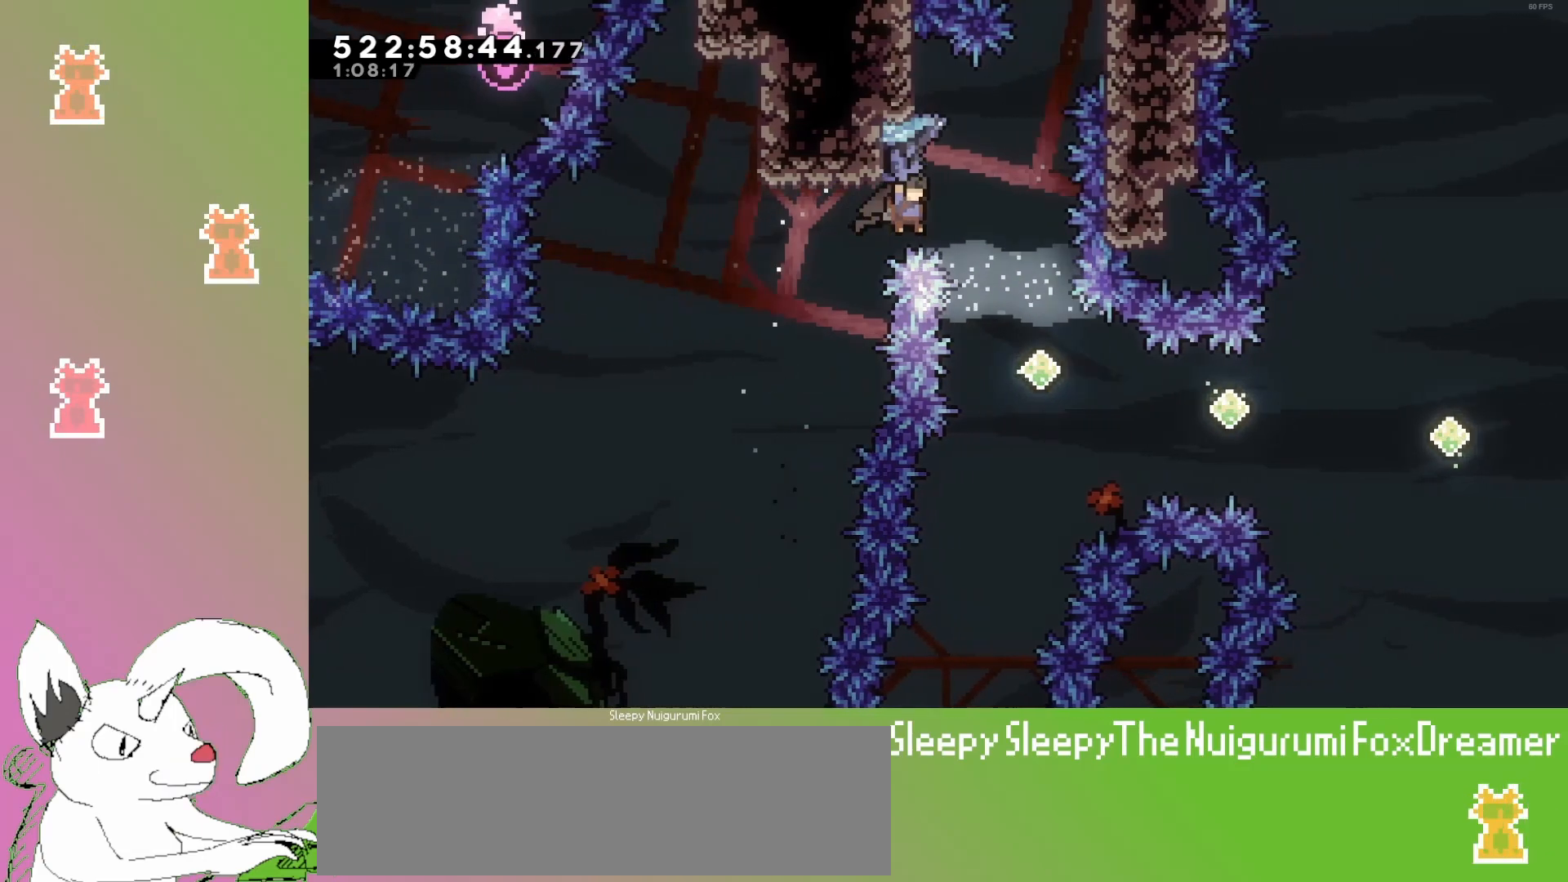
{"keys": ["grab"], "events": [[67, "right", "up"], [100, "up", "up"]]}
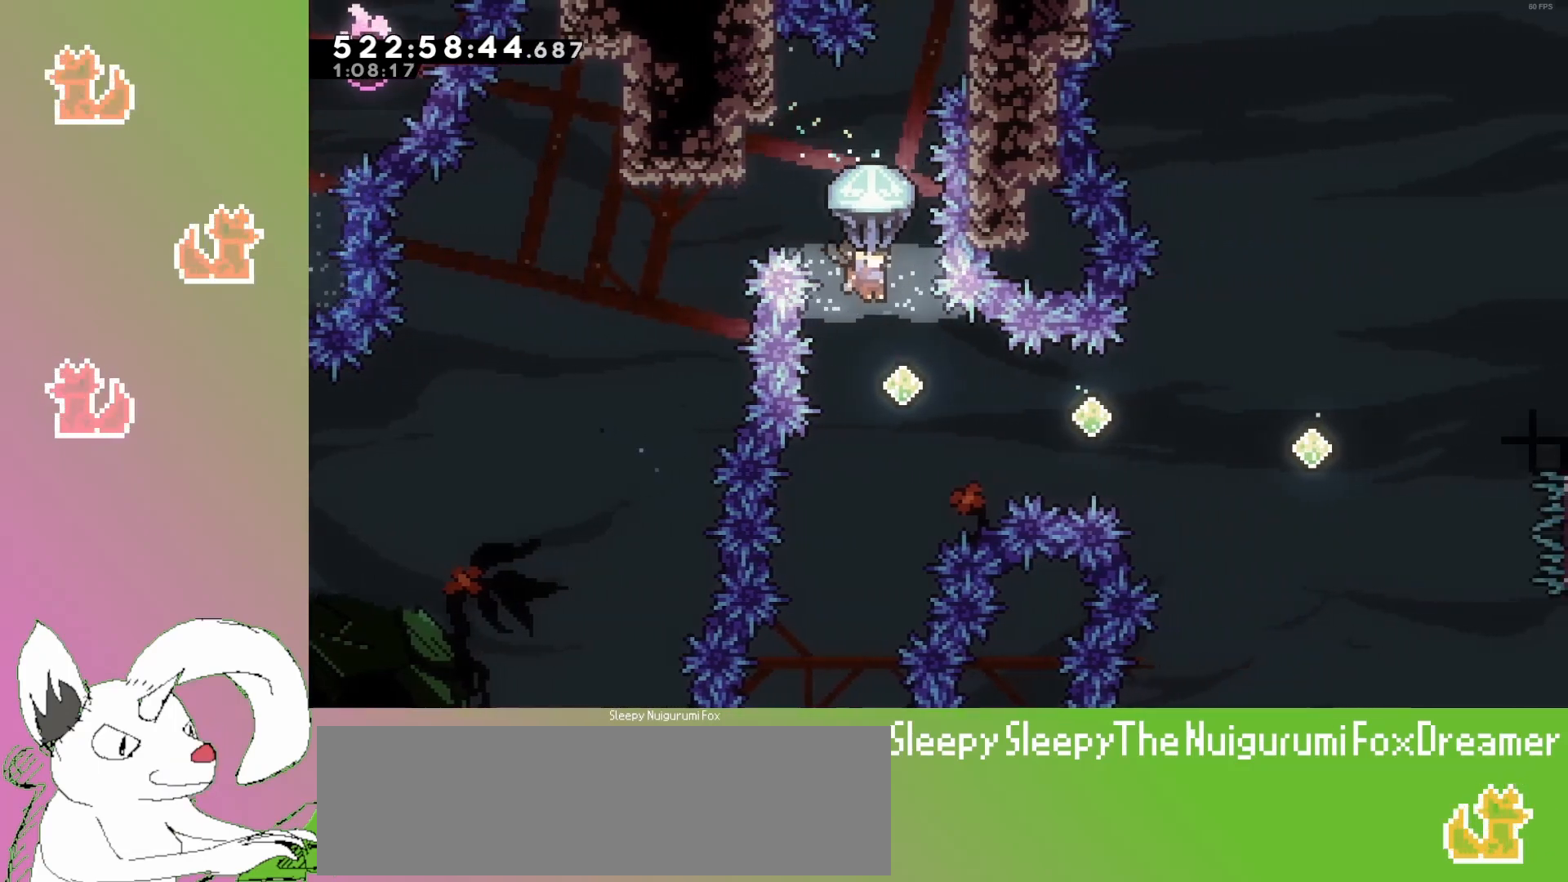
{"keys": ["dash", "grab", "right"], "events": [[167, "right", "down"], [367, "dash", "down"]]}
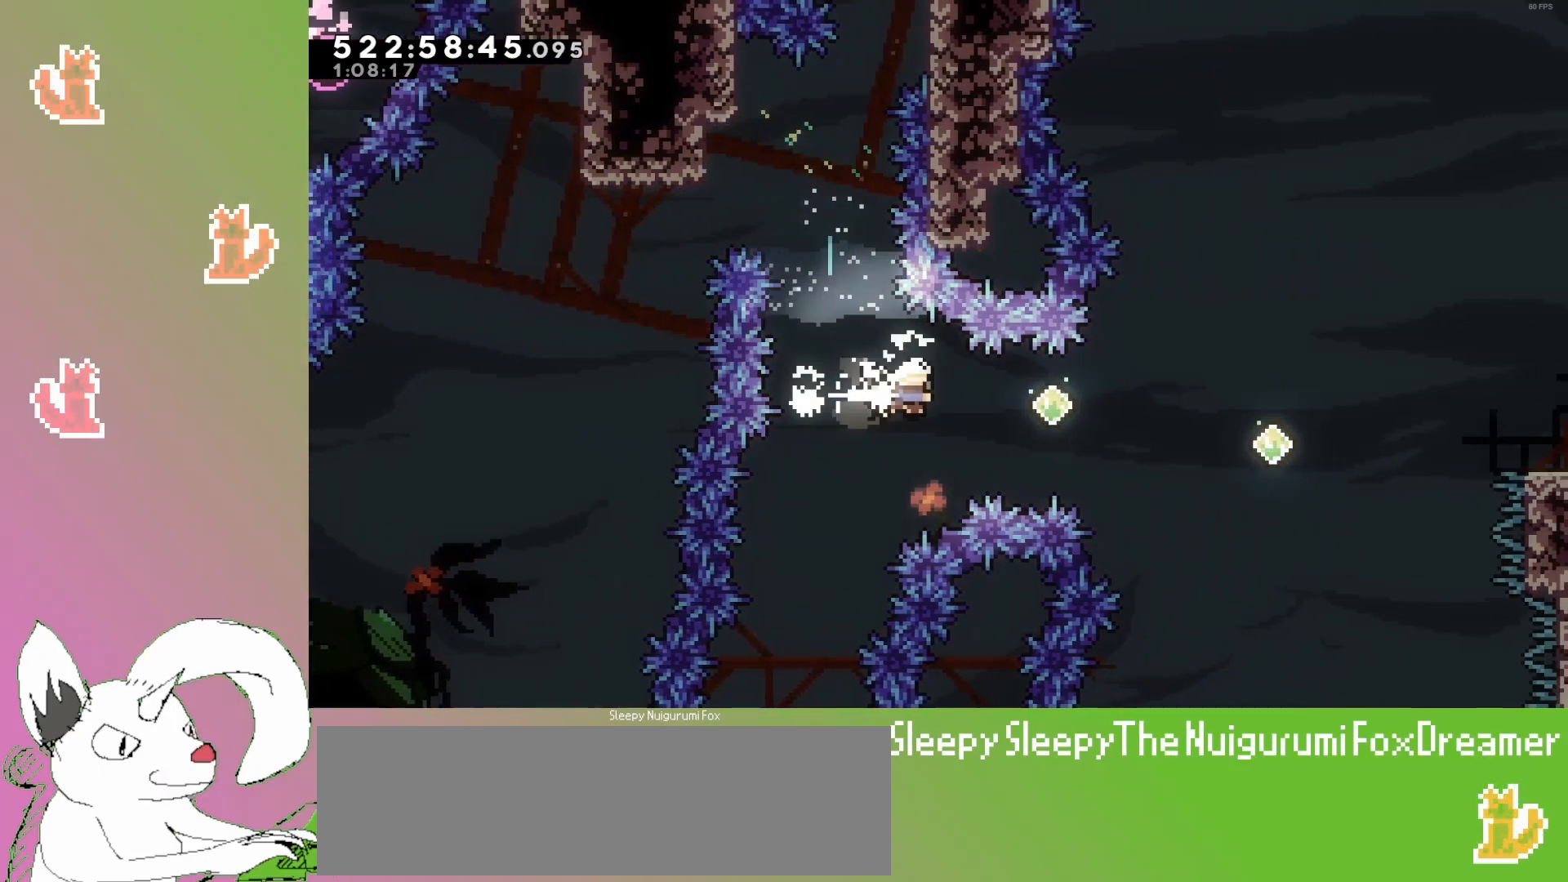
{"keys": ["dash", "grab", "right", "up"], "events": [[150, "dash", "up"], [233, "up", "down"], [350, "dash", "down"]]}
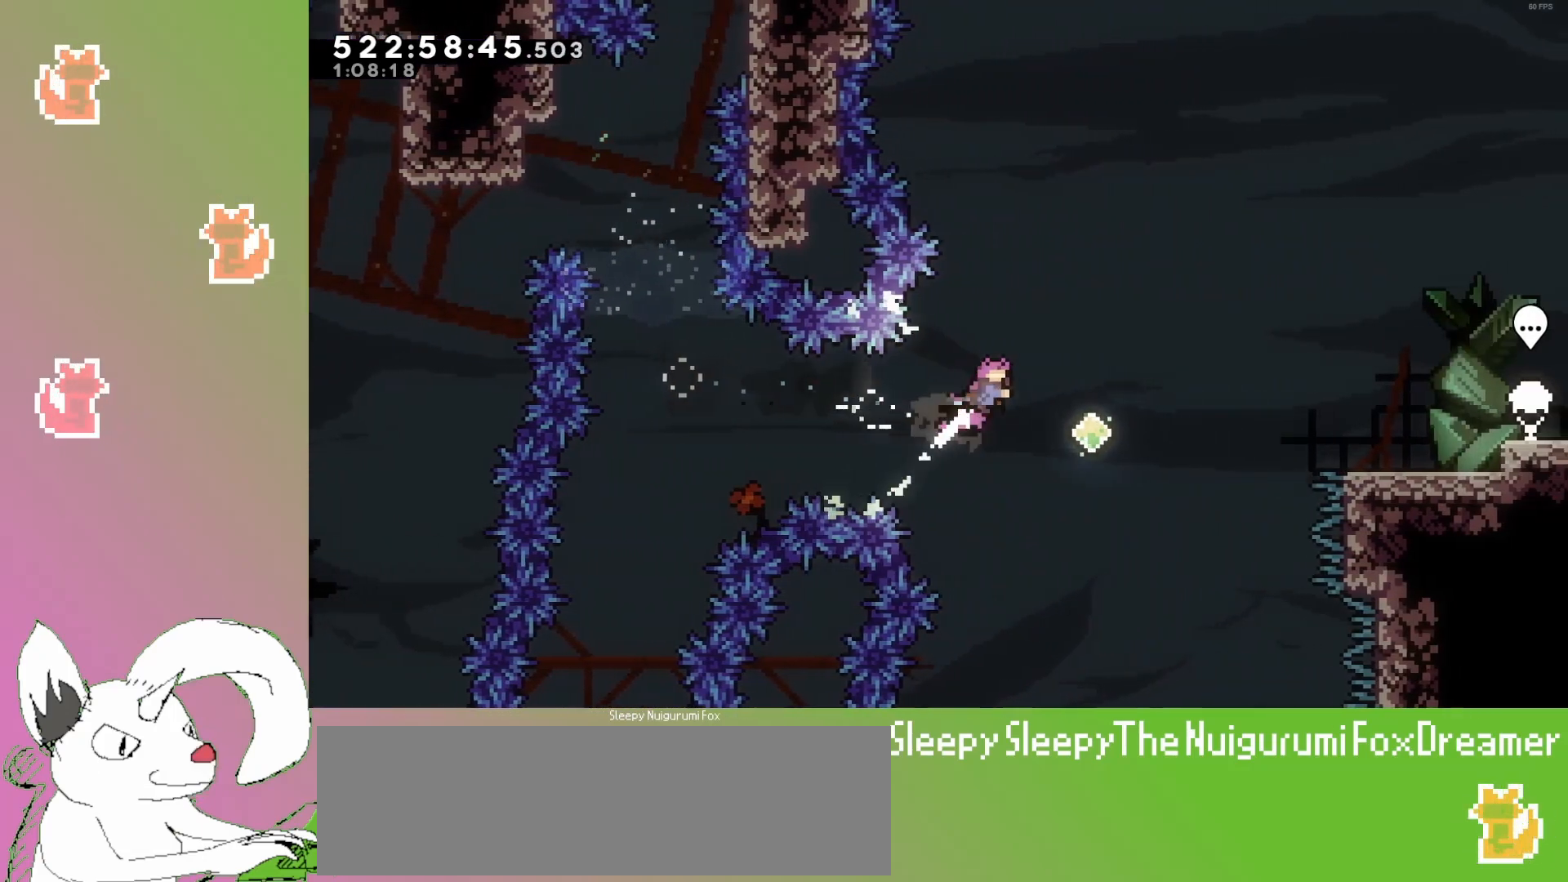
{"keys": ["grab", "right", "up"], "events": [[83, "dash", "up"], [150, "right", "up"], [183, "up", "up"], [217, "left", "down"], [283, "up", "down"], [383, "left", "up"], [433, "right", "down"]]}
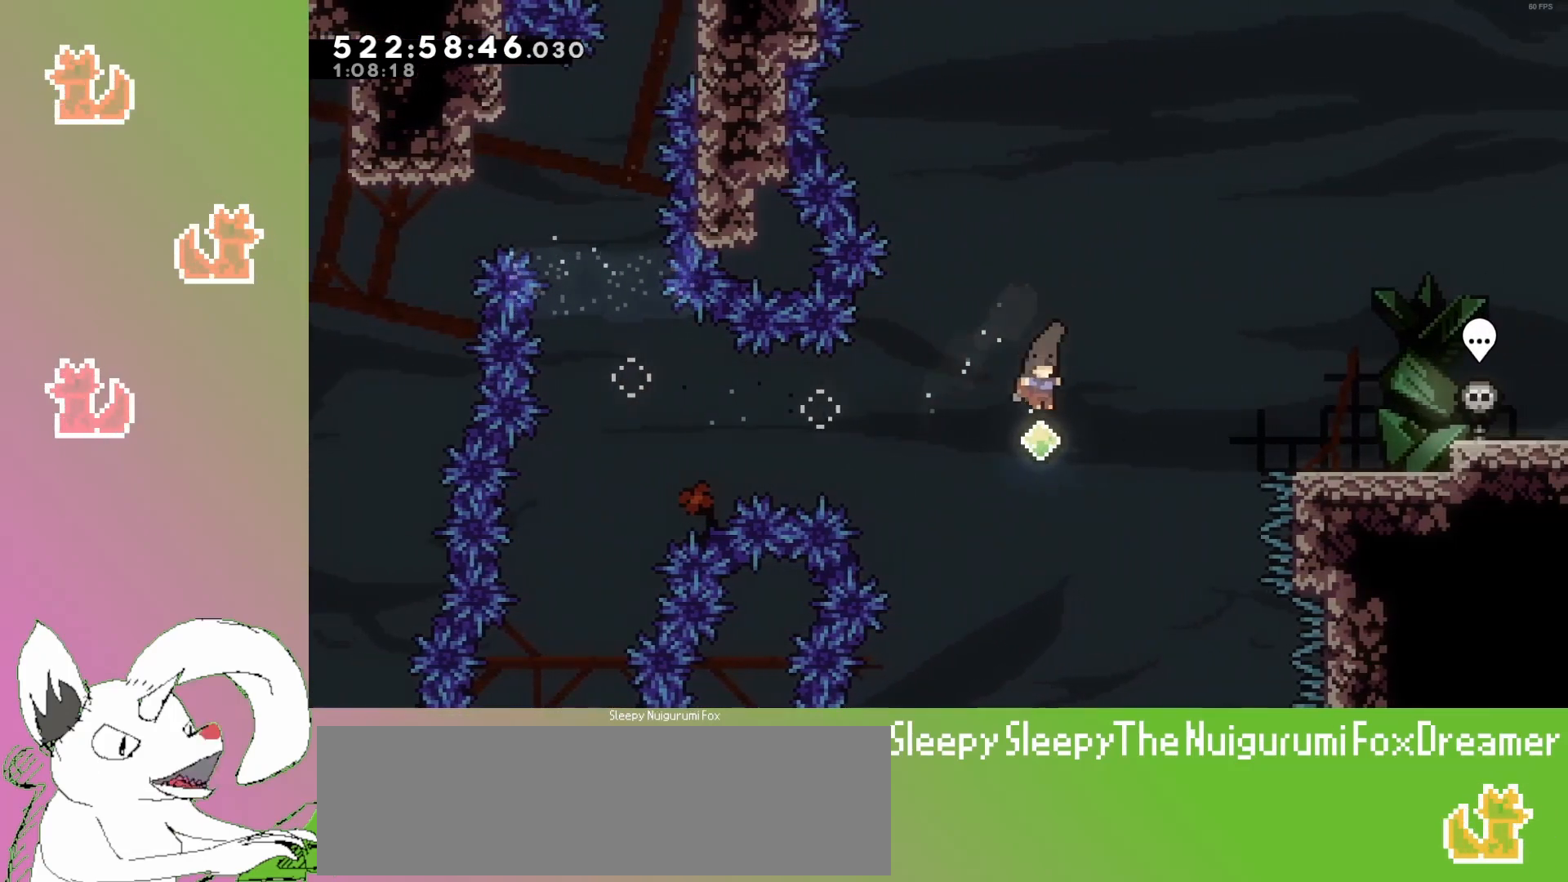
{"keys": ["grab", "right", "up"], "events": [[117, "dash", "down"], [500, "dash", "up"]]}
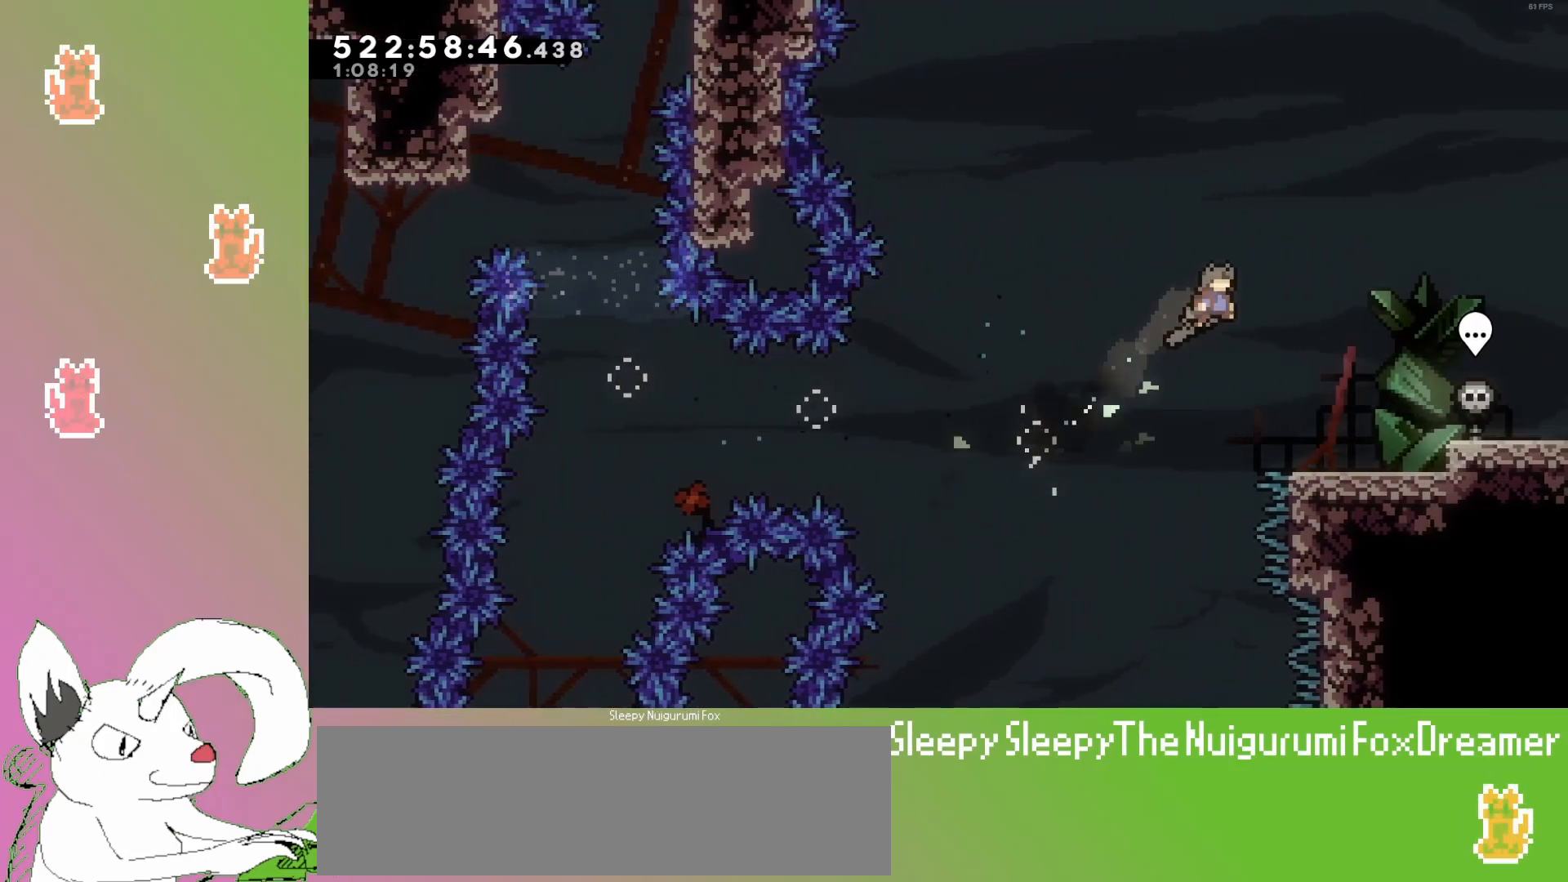
{"keys": ["down"], "events": [[200, "up", "up"], [300, "grab", "up"], [300, "right", "up"], [333, "down", "down"]]}
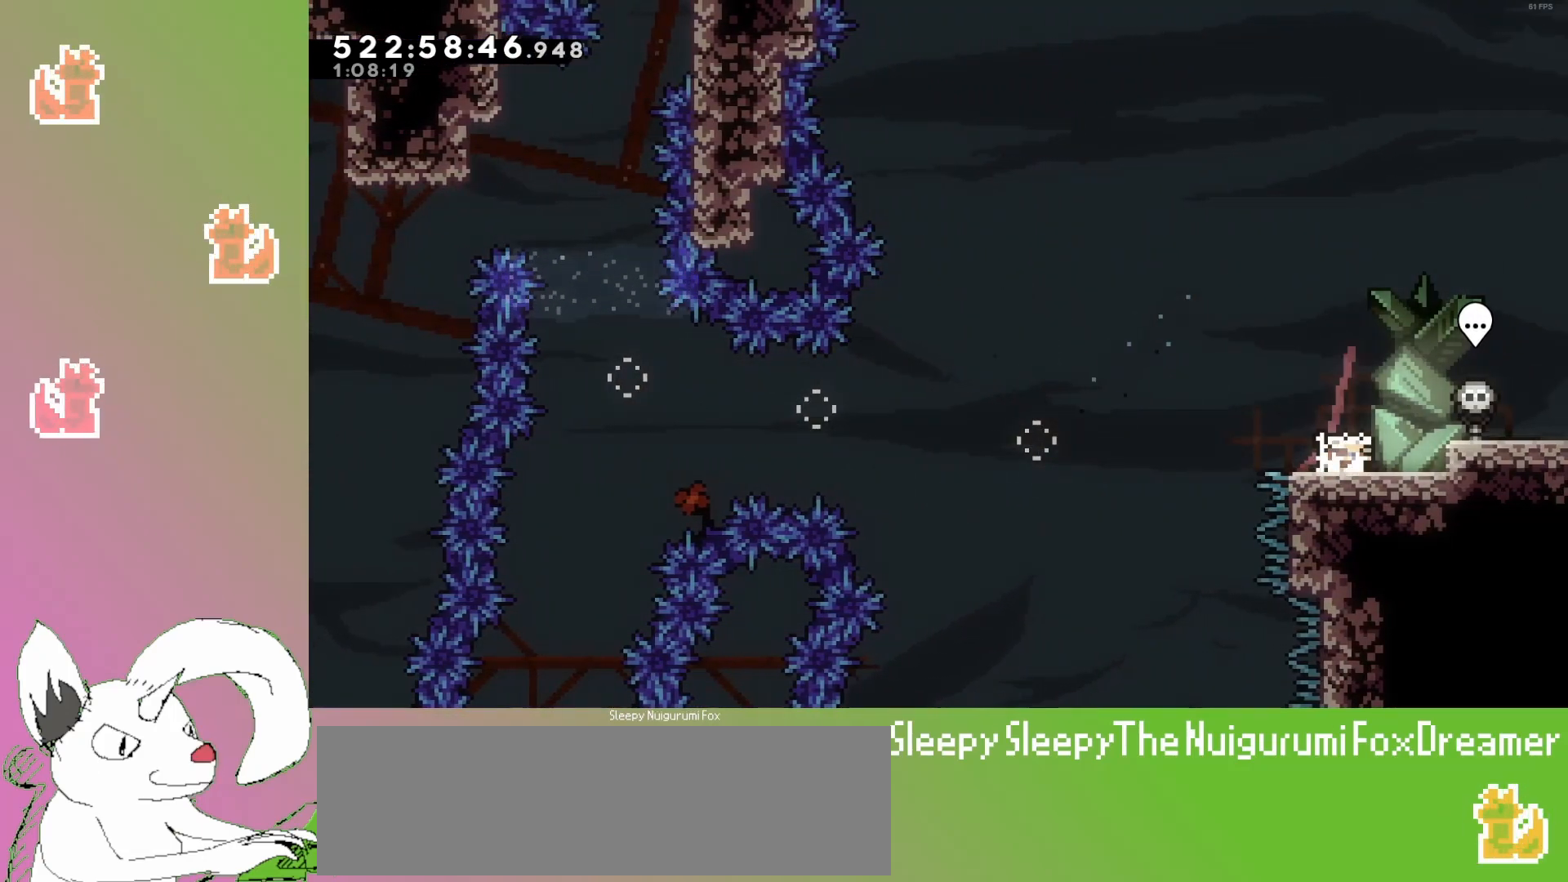
{"keys": [], "events": [[283, "down", "up"]]}
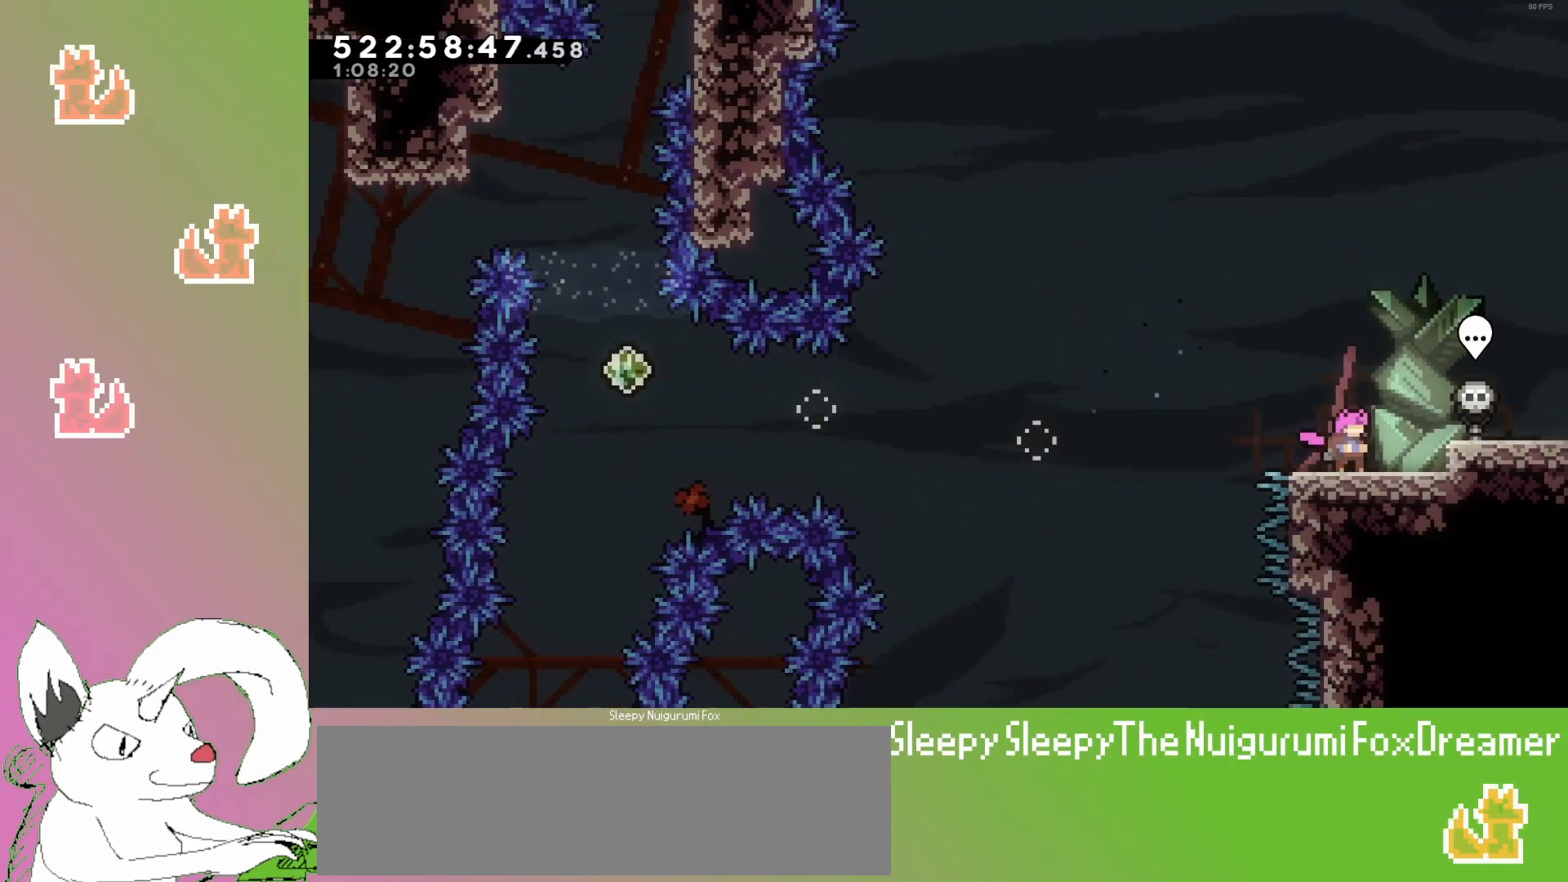
{"keys": [], "events": []}
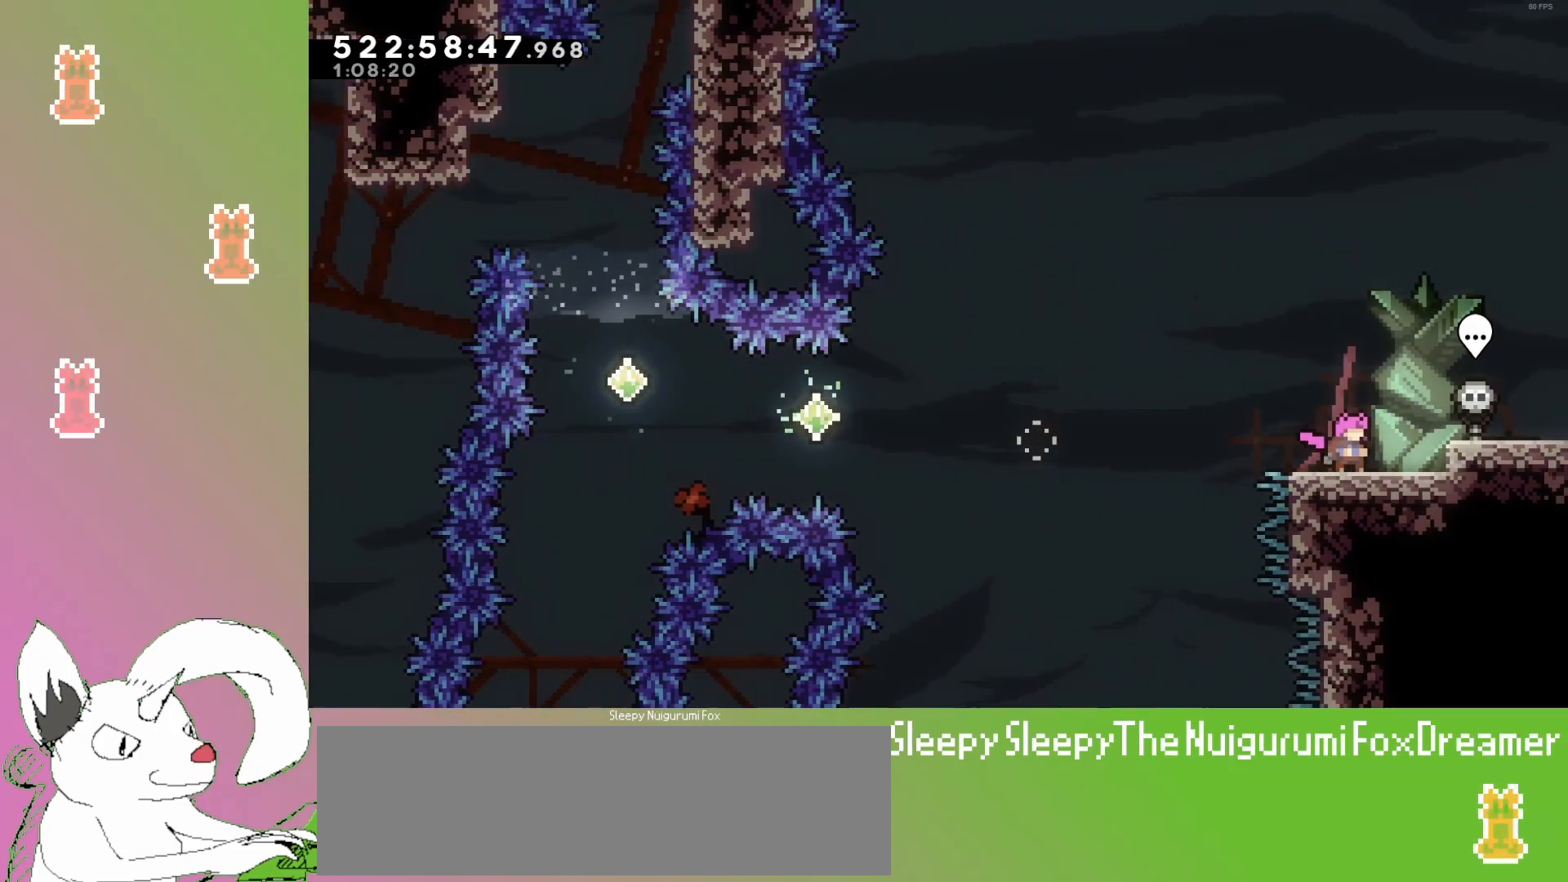
{"keys": [], "events": []}
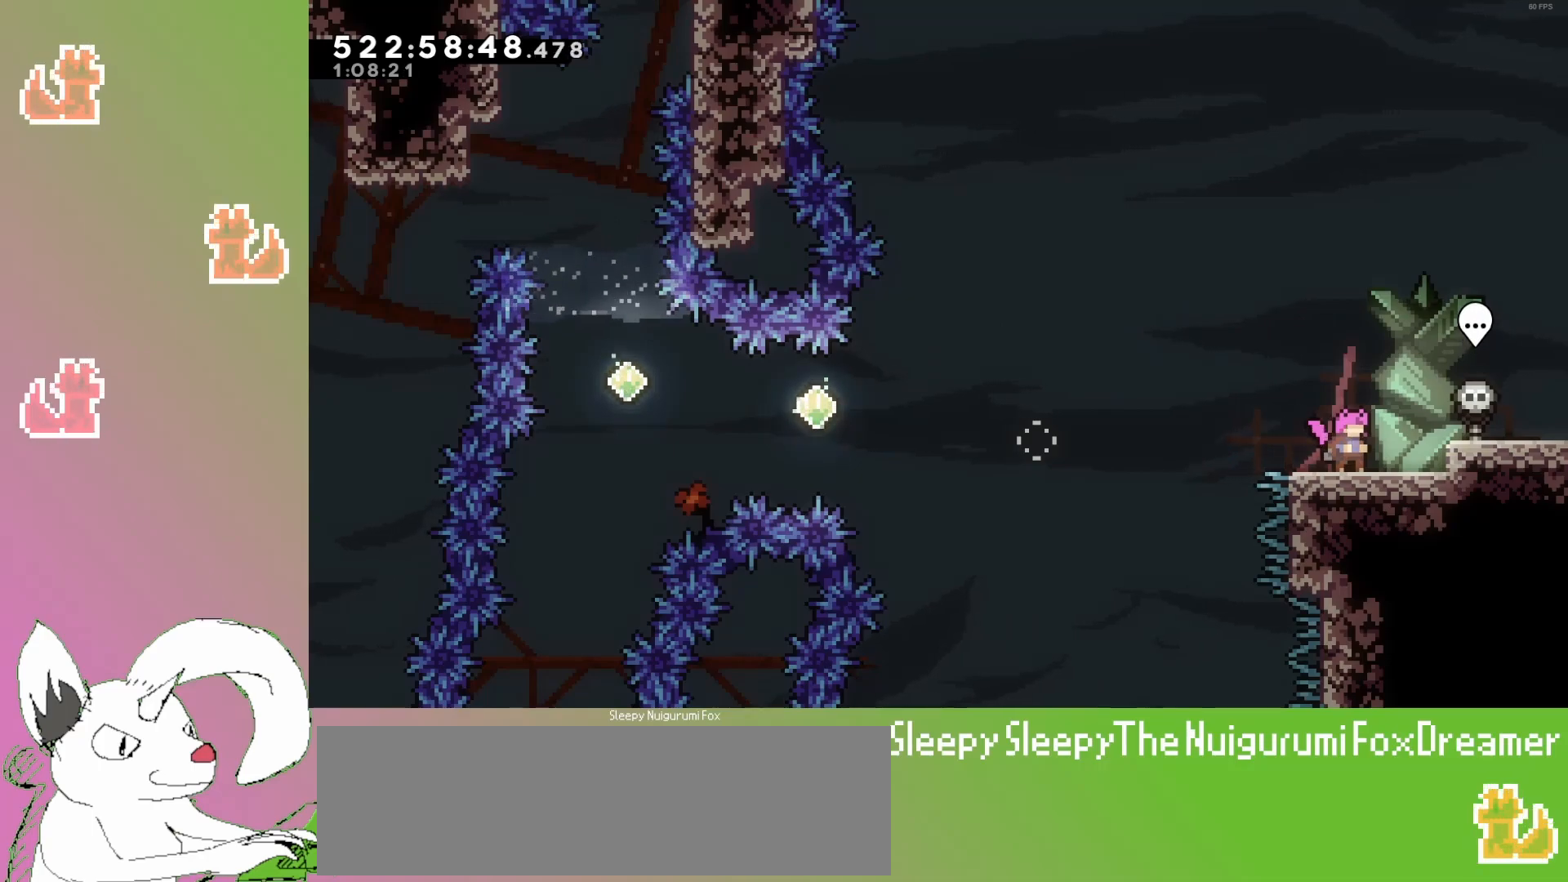
{"keys": [], "events": []}